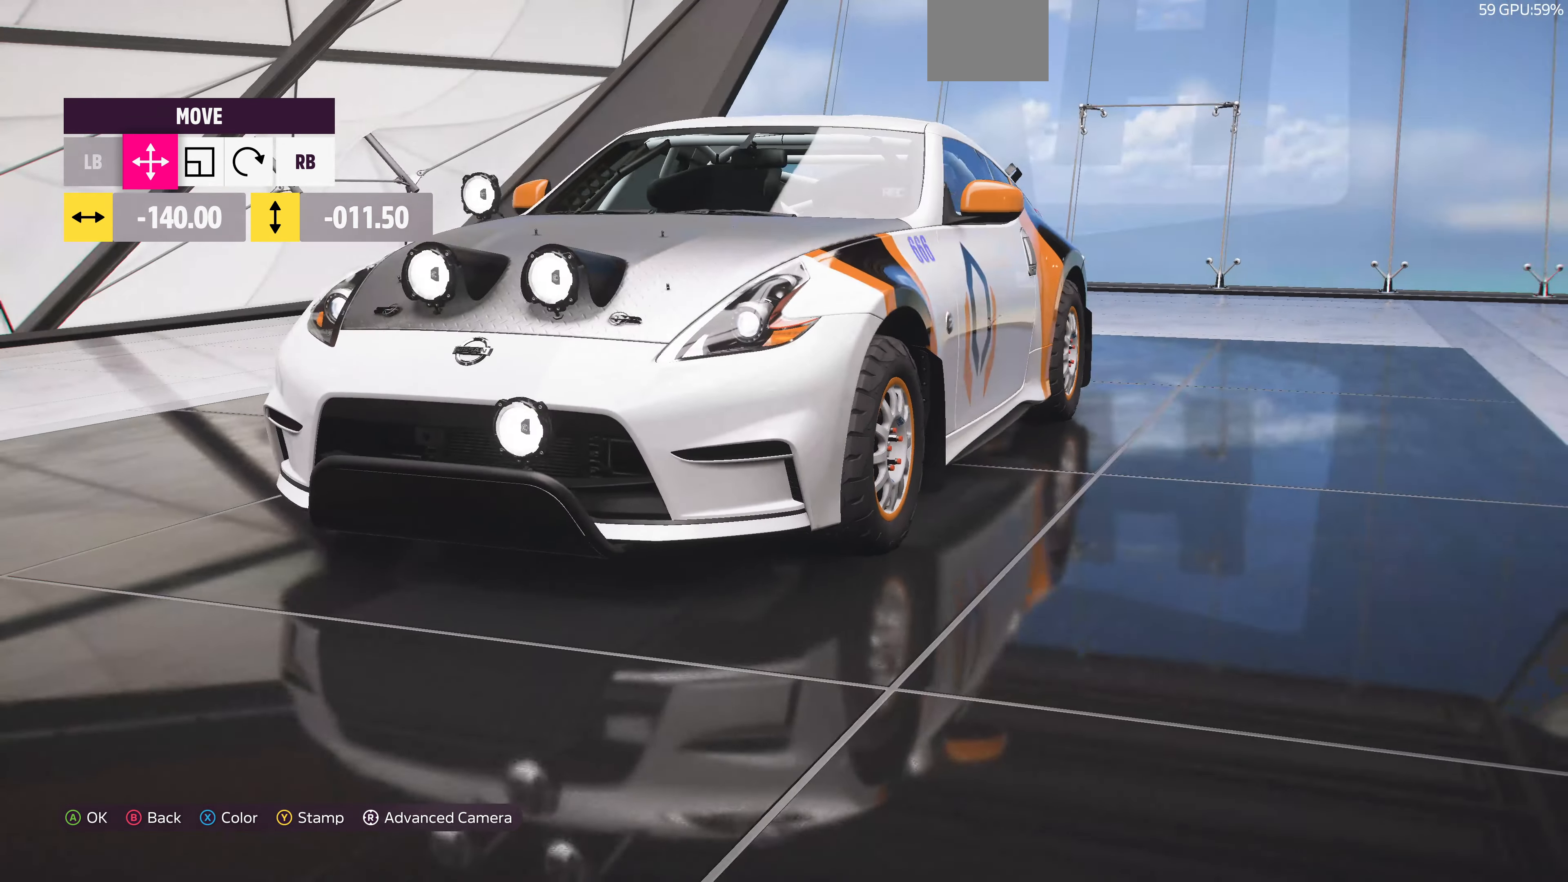
Gameplay with a controller (PlayStation layout); each line is a JSON object with the inputs held at the frame after it. "events" lists button and stick changes between this image and that frame as [ms after this image, input, new state], when the widget could be followed in between.
{"buttons": [], "left_stick": "center", "right_stick": "right", "events": []}
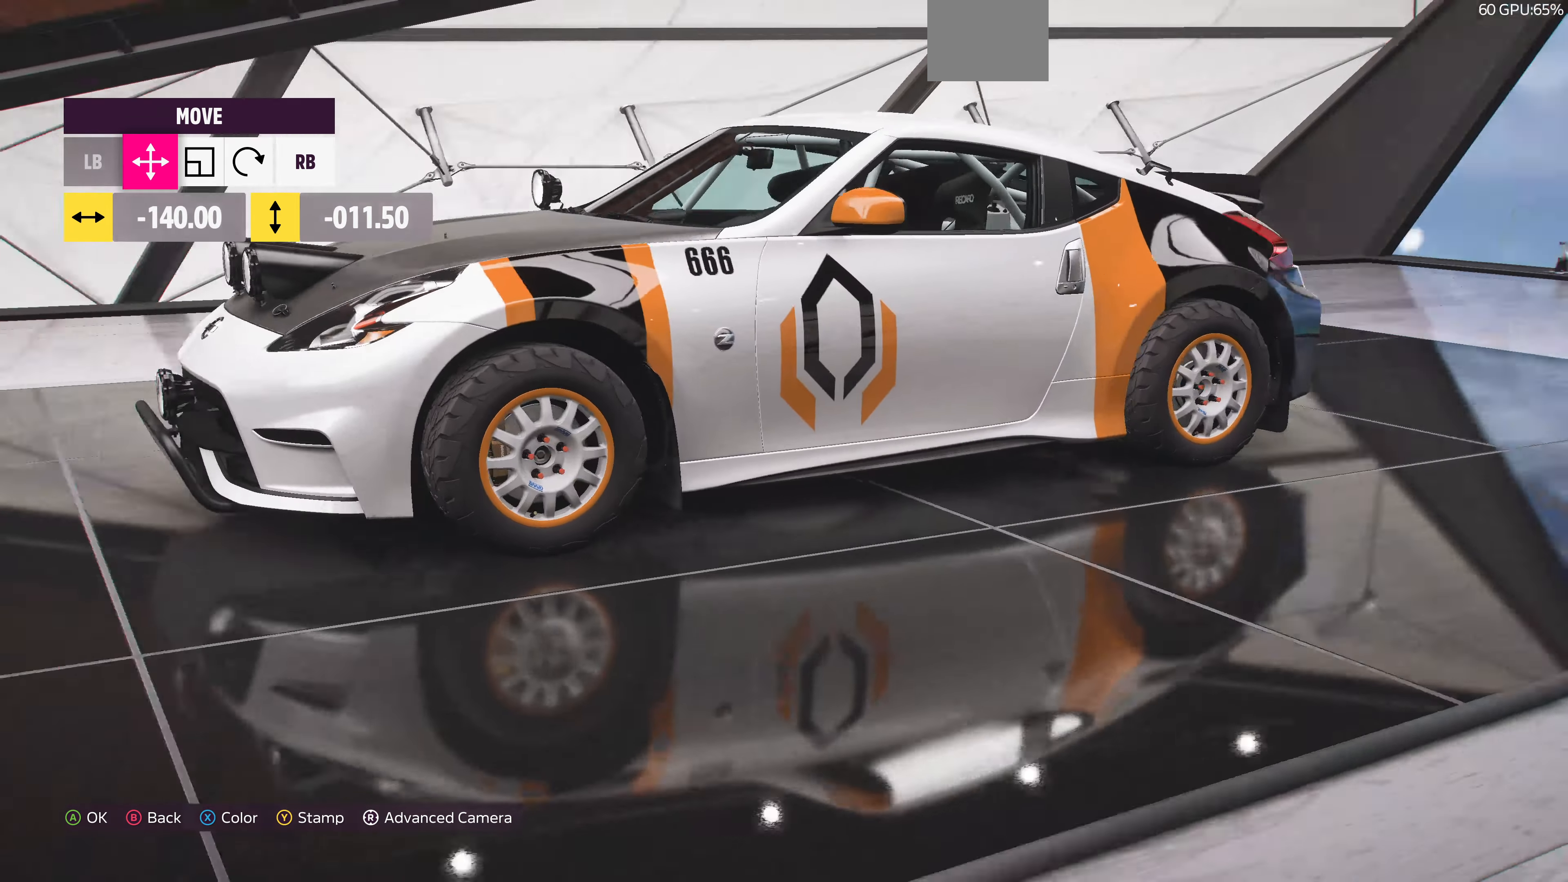
{"buttons": [], "left_stick": "center", "right_stick": "center", "events": [[166, "right_stick", "center"], [266, "left_stick", "left"], [466, "left_stick", "center"]]}
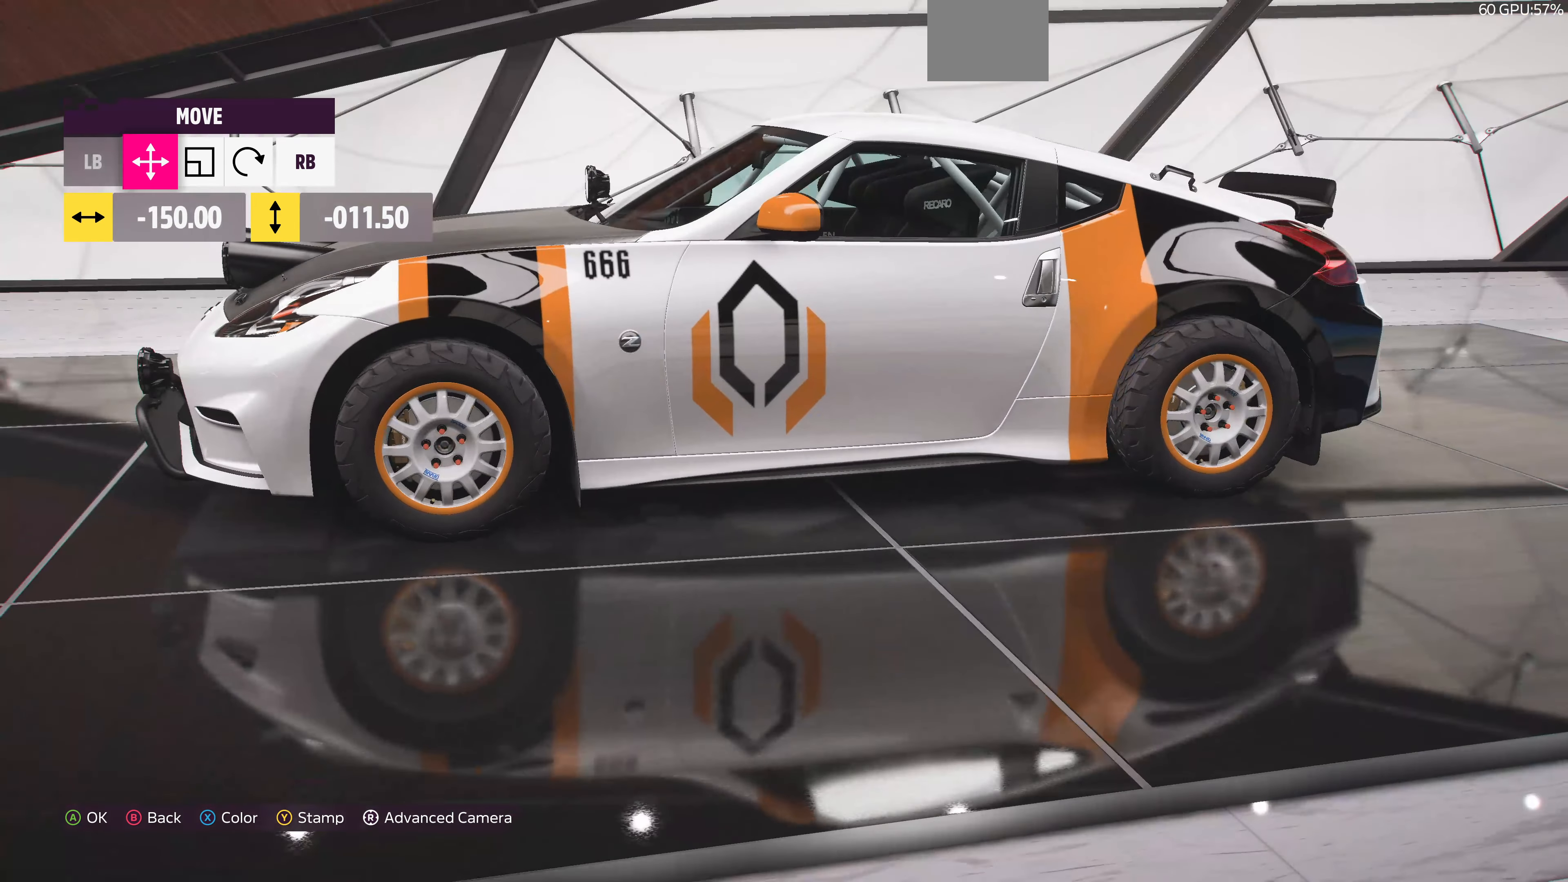
{"buttons": [], "left_stick": "center", "right_stick": "center", "events": [[166, "left_stick", "left"], [233, "left_stick", "center"]]}
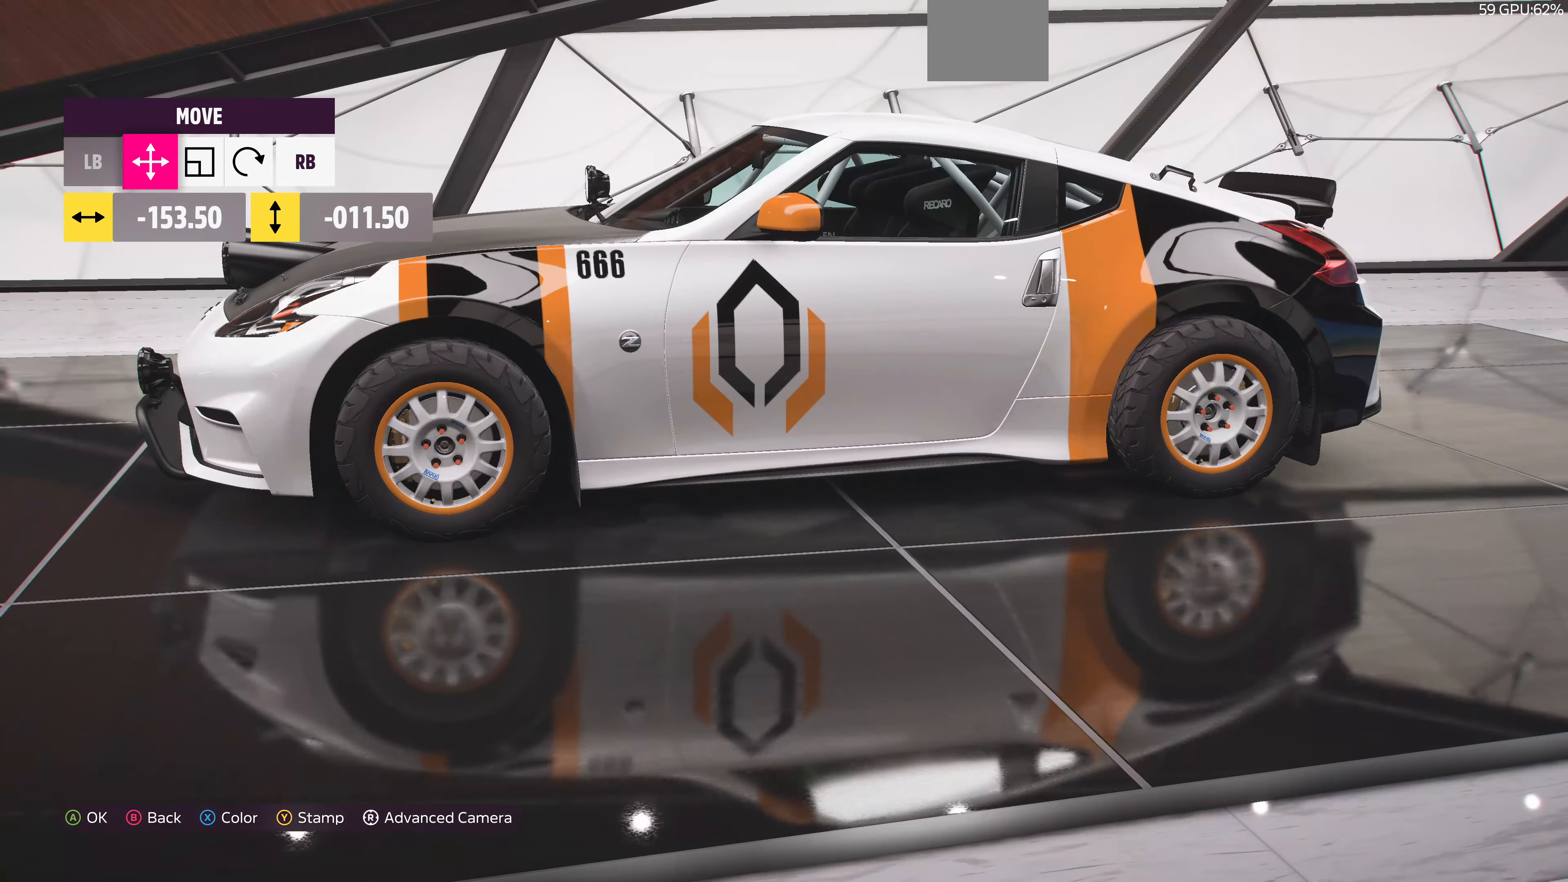
{"buttons": [], "left_stick": "center", "right_stick": "center", "events": []}
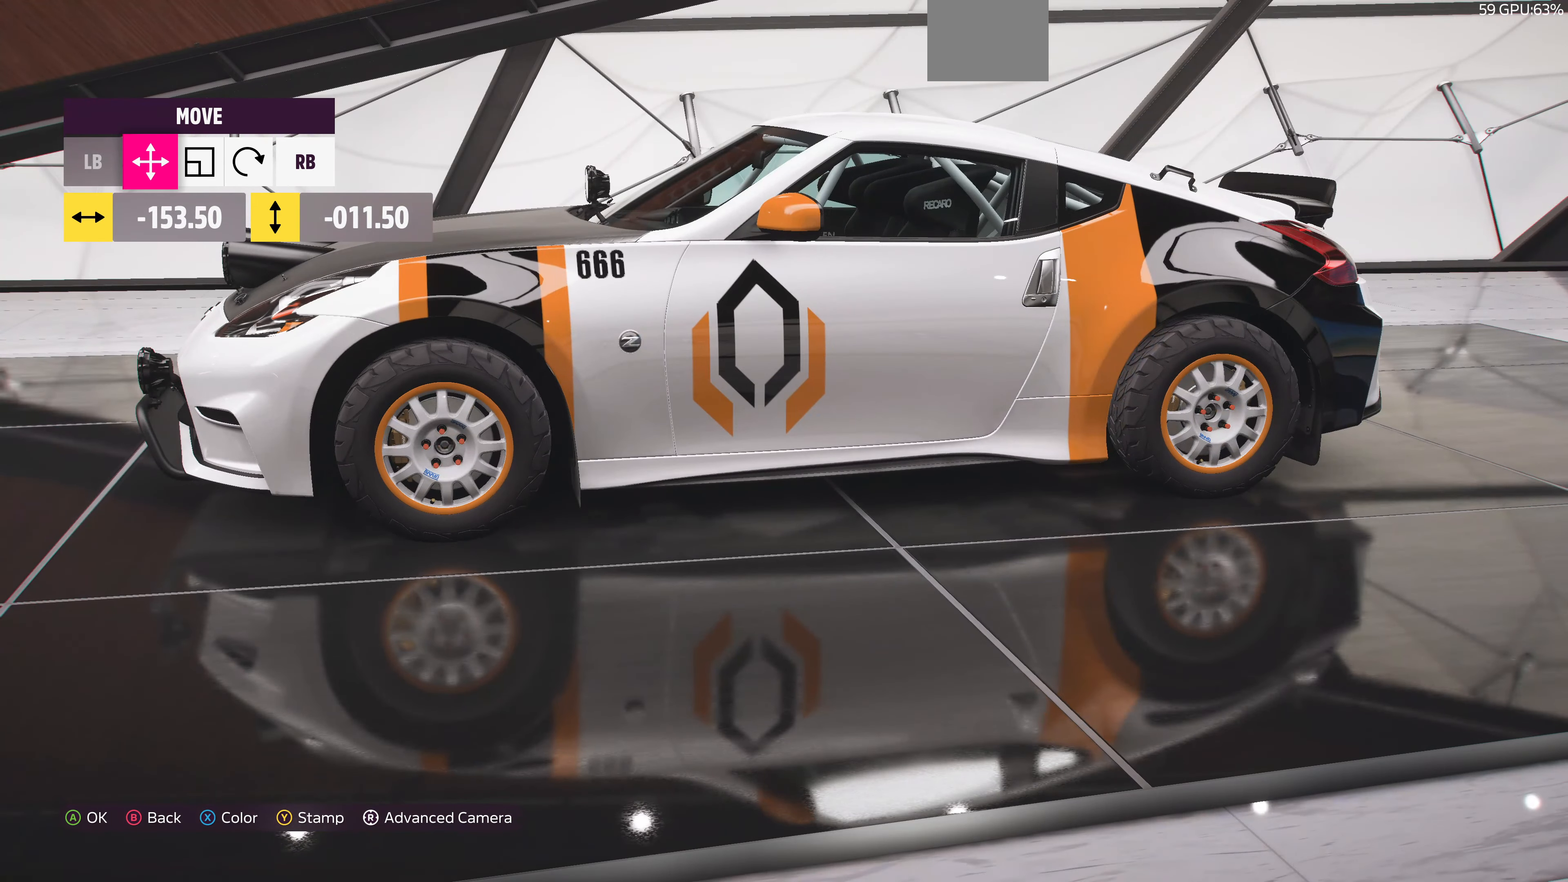
{"buttons": [], "left_stick": "center", "right_stick": "right", "events": [[266, "right_stick", "right"]]}
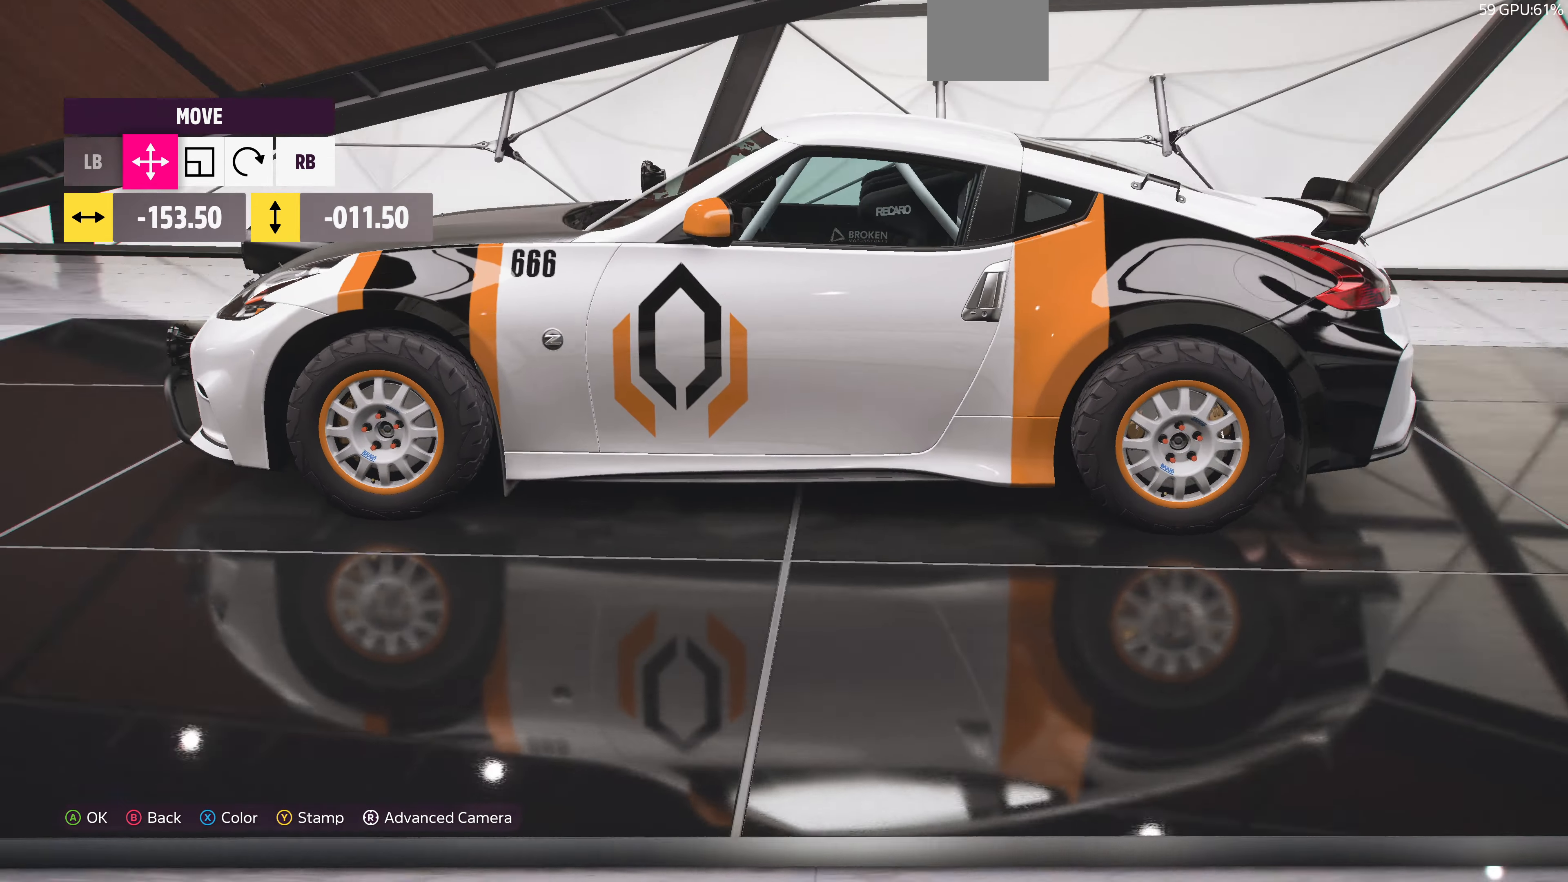
{"buttons": ["CROSS"], "left_stick": "center", "right_stick": "center", "events": [[300, "right_stick", "center"], [466, "CROSS", "down"]]}
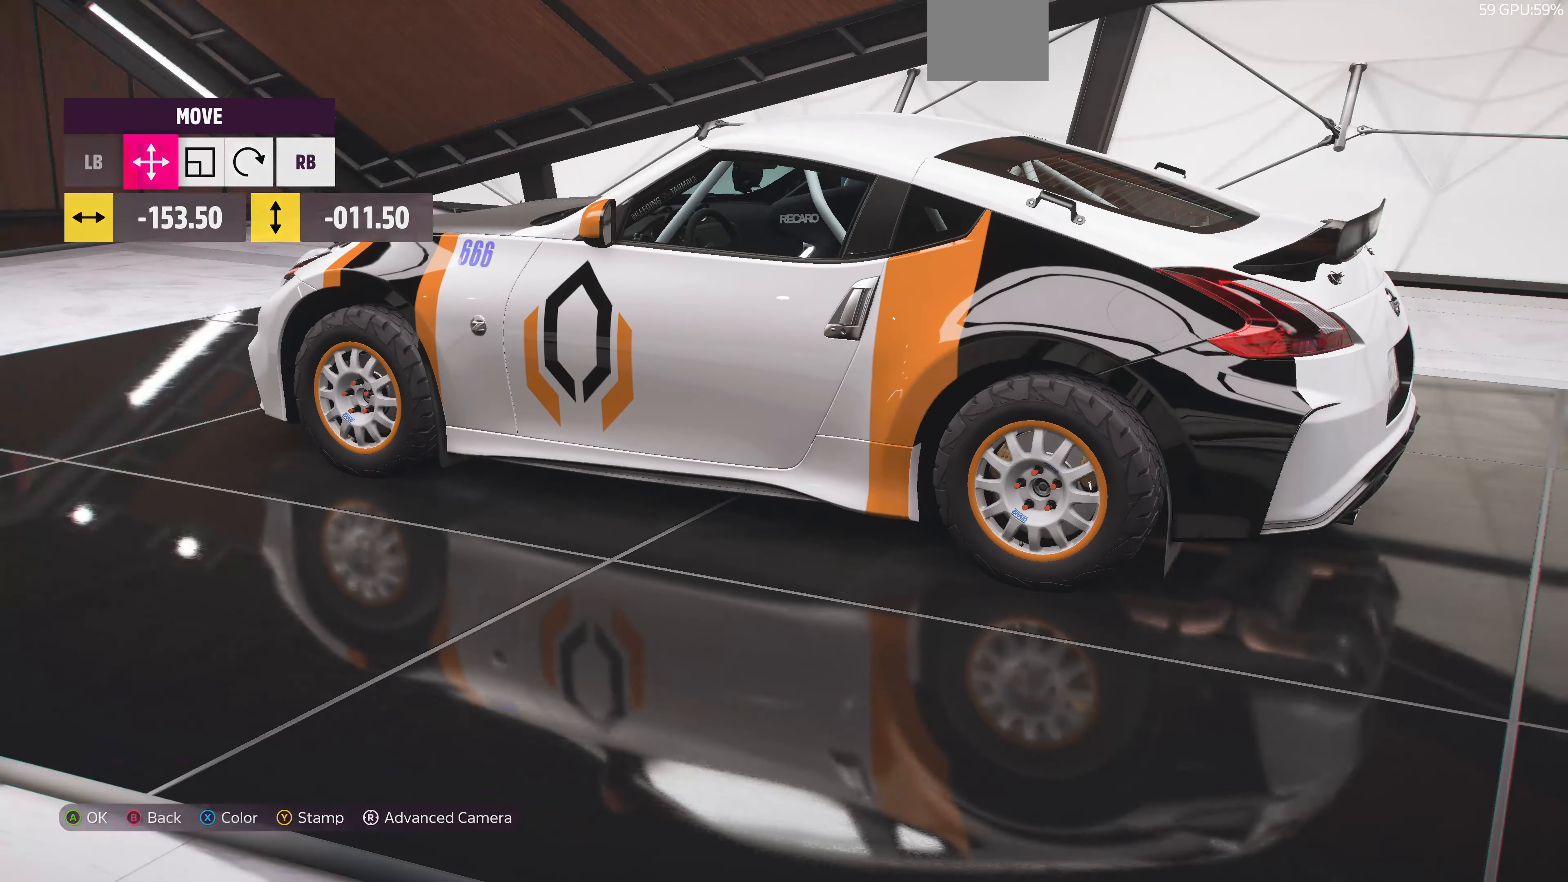
{"buttons": [], "left_stick": "center", "right_stick": "right", "events": [[66, "CROSS", "up"], [300, "right_stick", "right"]]}
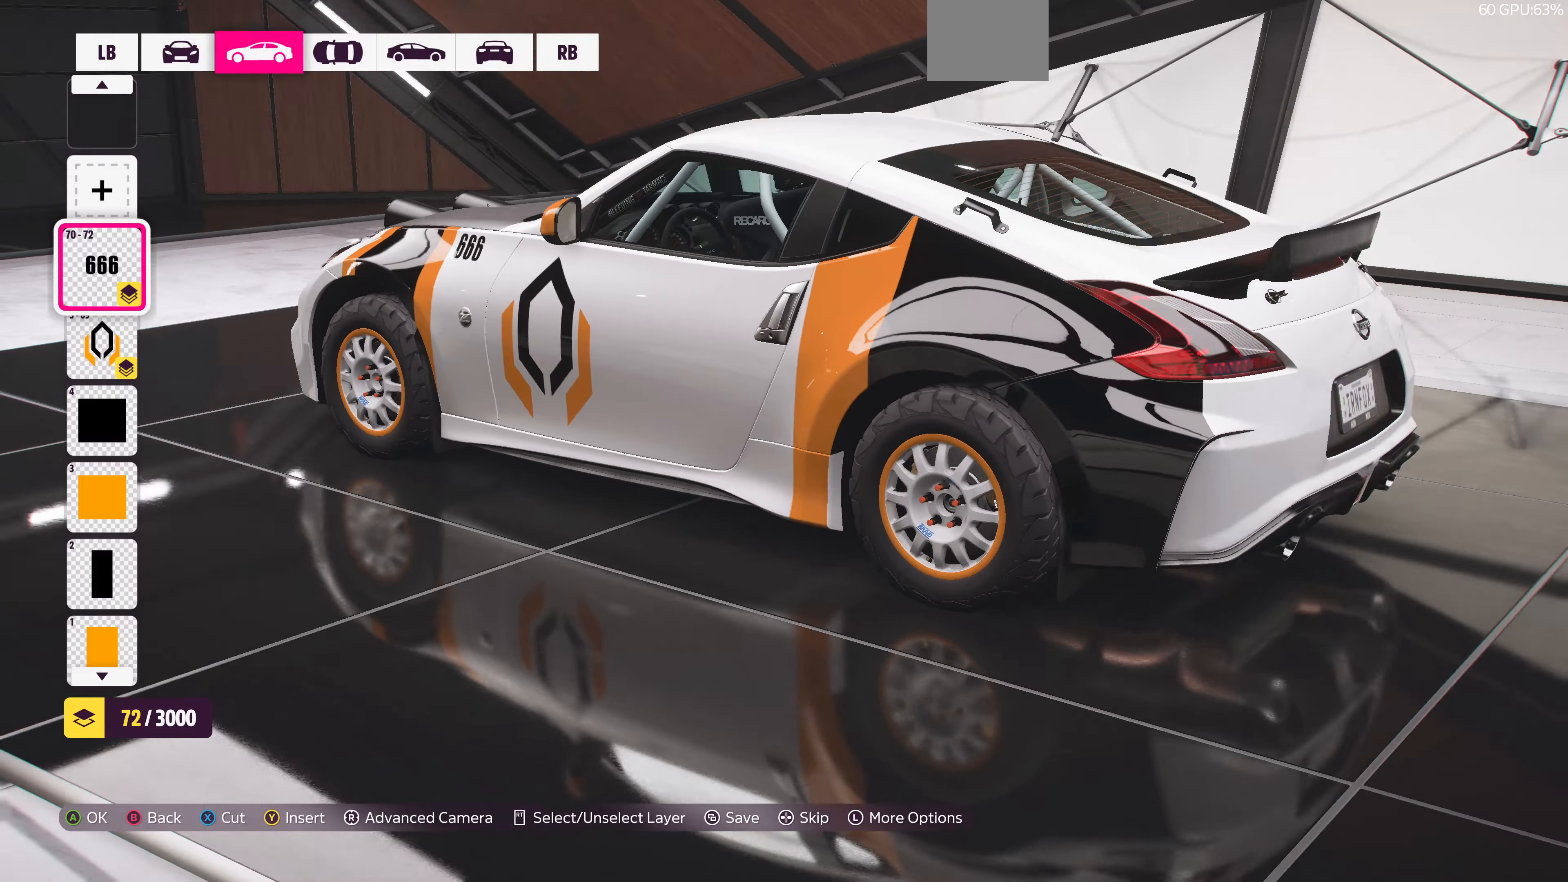
{"buttons": [], "left_stick": "center", "right_stick": "left", "events": [[267, "right_stick", "center"], [434, "right_stick", "left"]]}
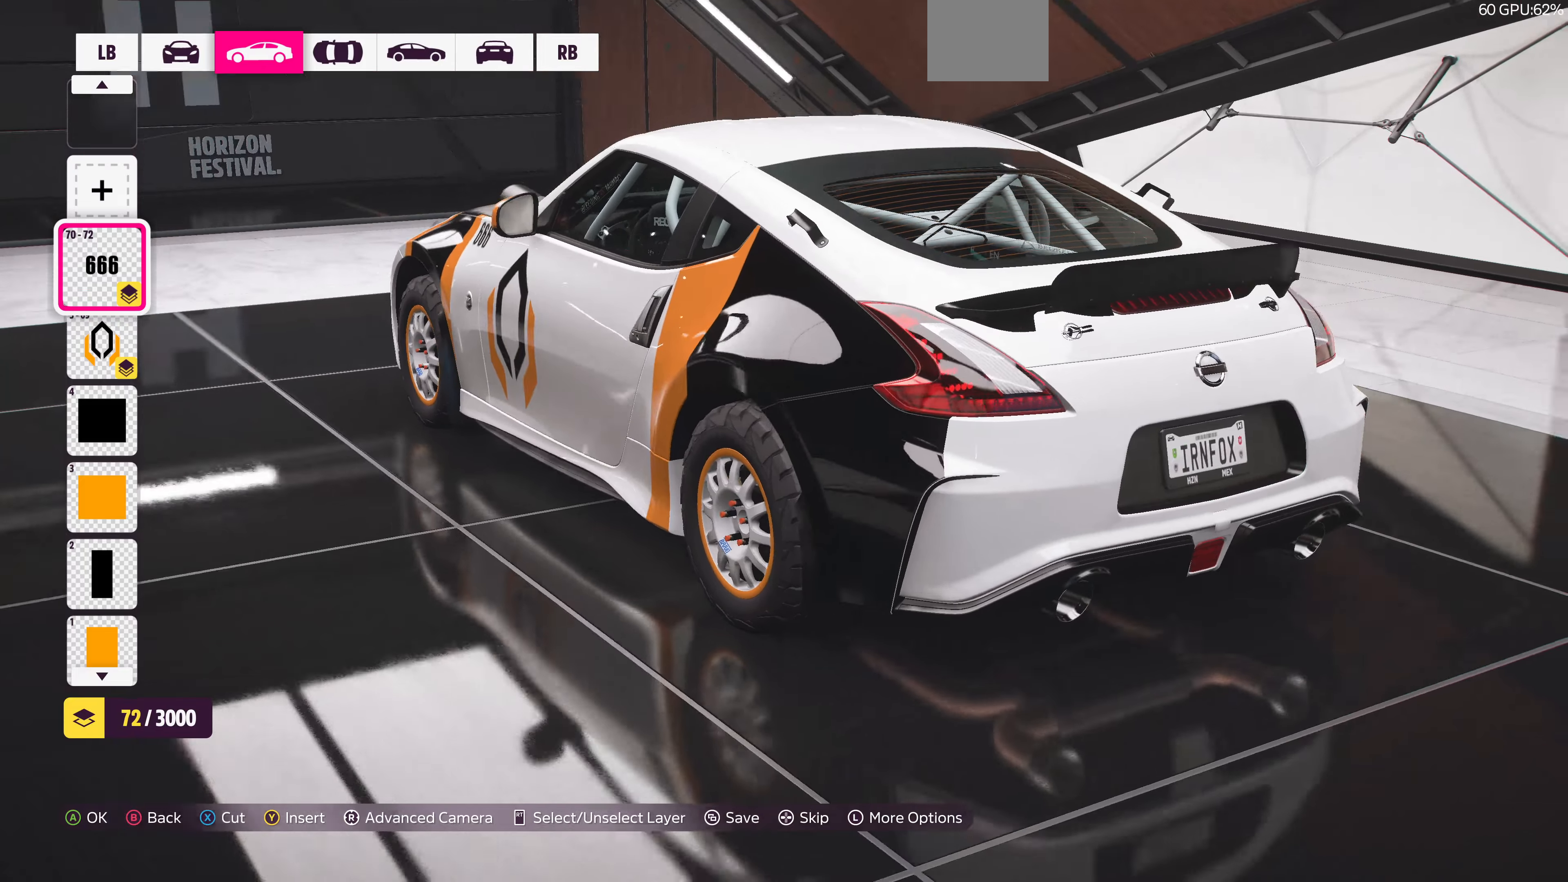
{"buttons": [], "left_stick": "center", "right_stick": "left", "events": []}
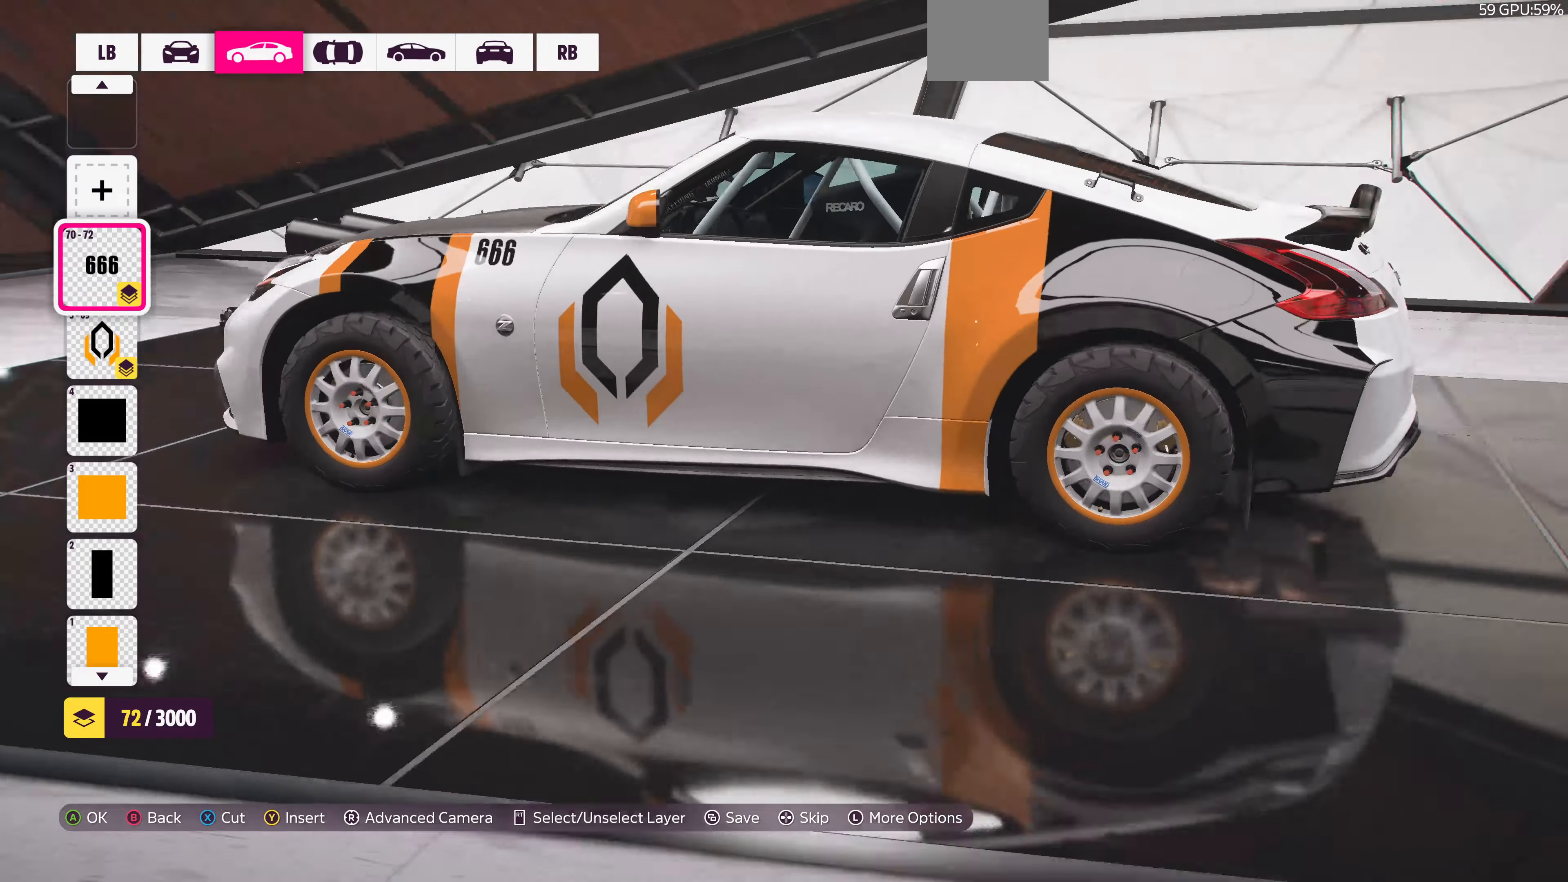
{"buttons": [], "left_stick": "center", "right_stick": "left", "events": []}
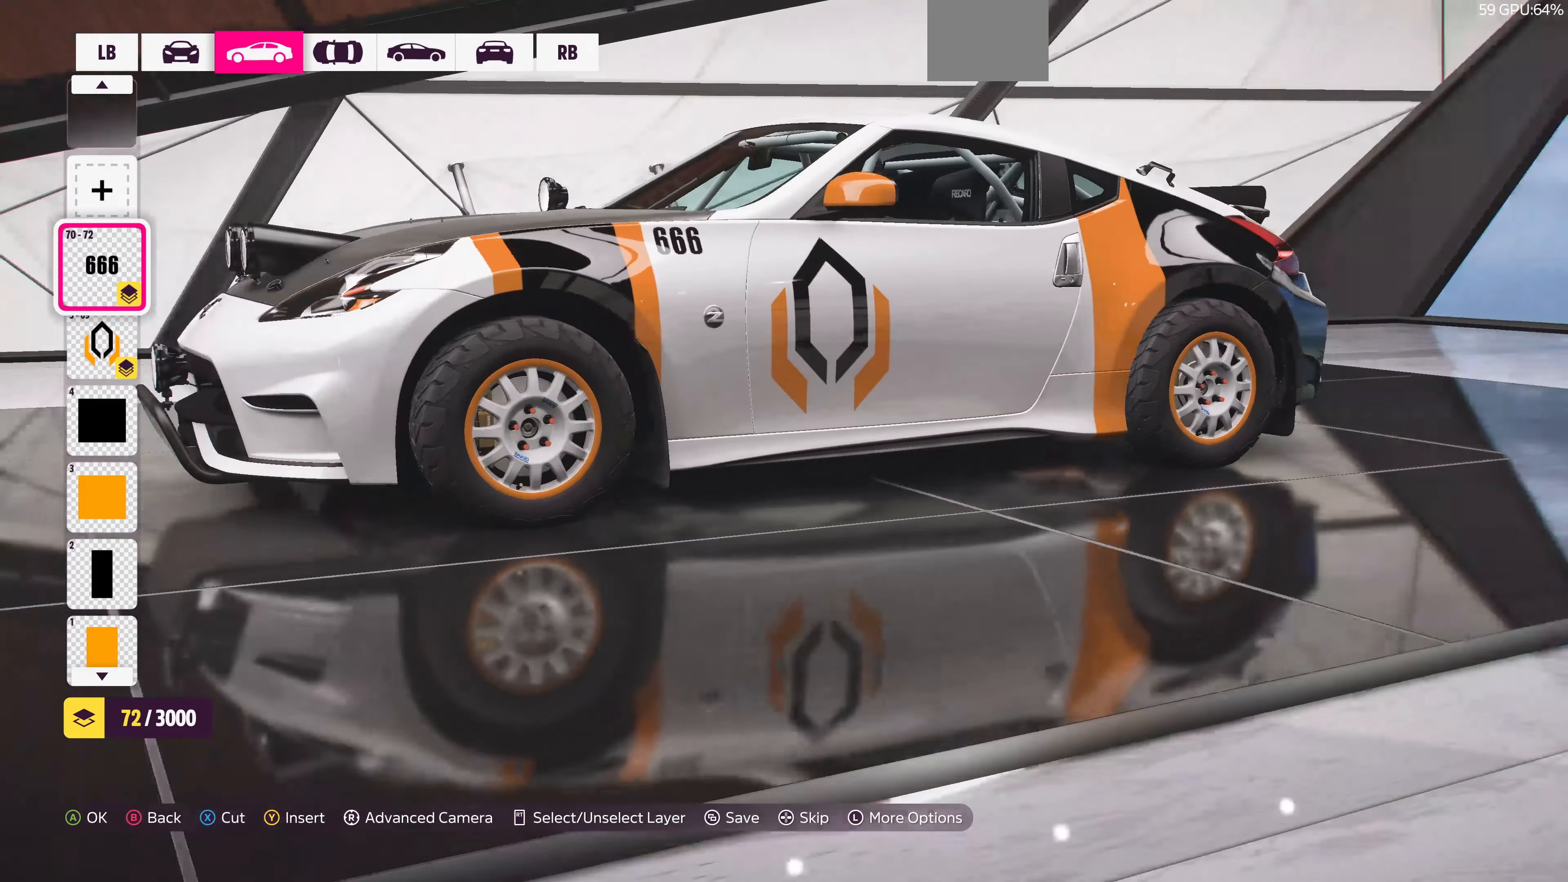
{"buttons": [], "left_stick": "center", "right_stick": "center", "events": [[234, "right_stick", "center"]]}
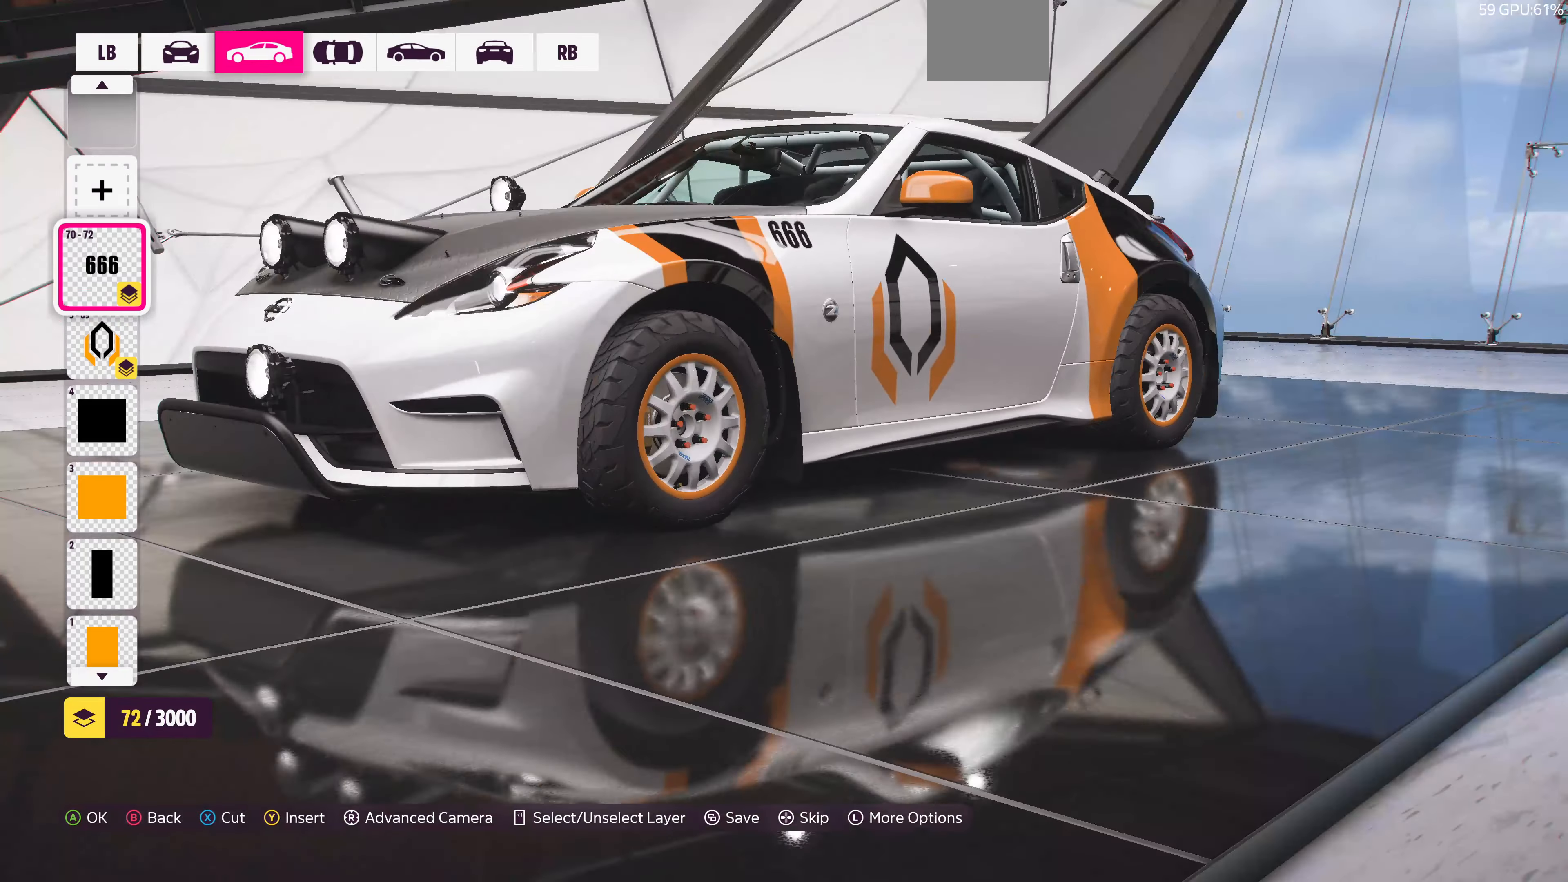
{"buttons": [], "left_stick": "center", "right_stick": "left", "events": [[400, "right_stick", "left"]]}
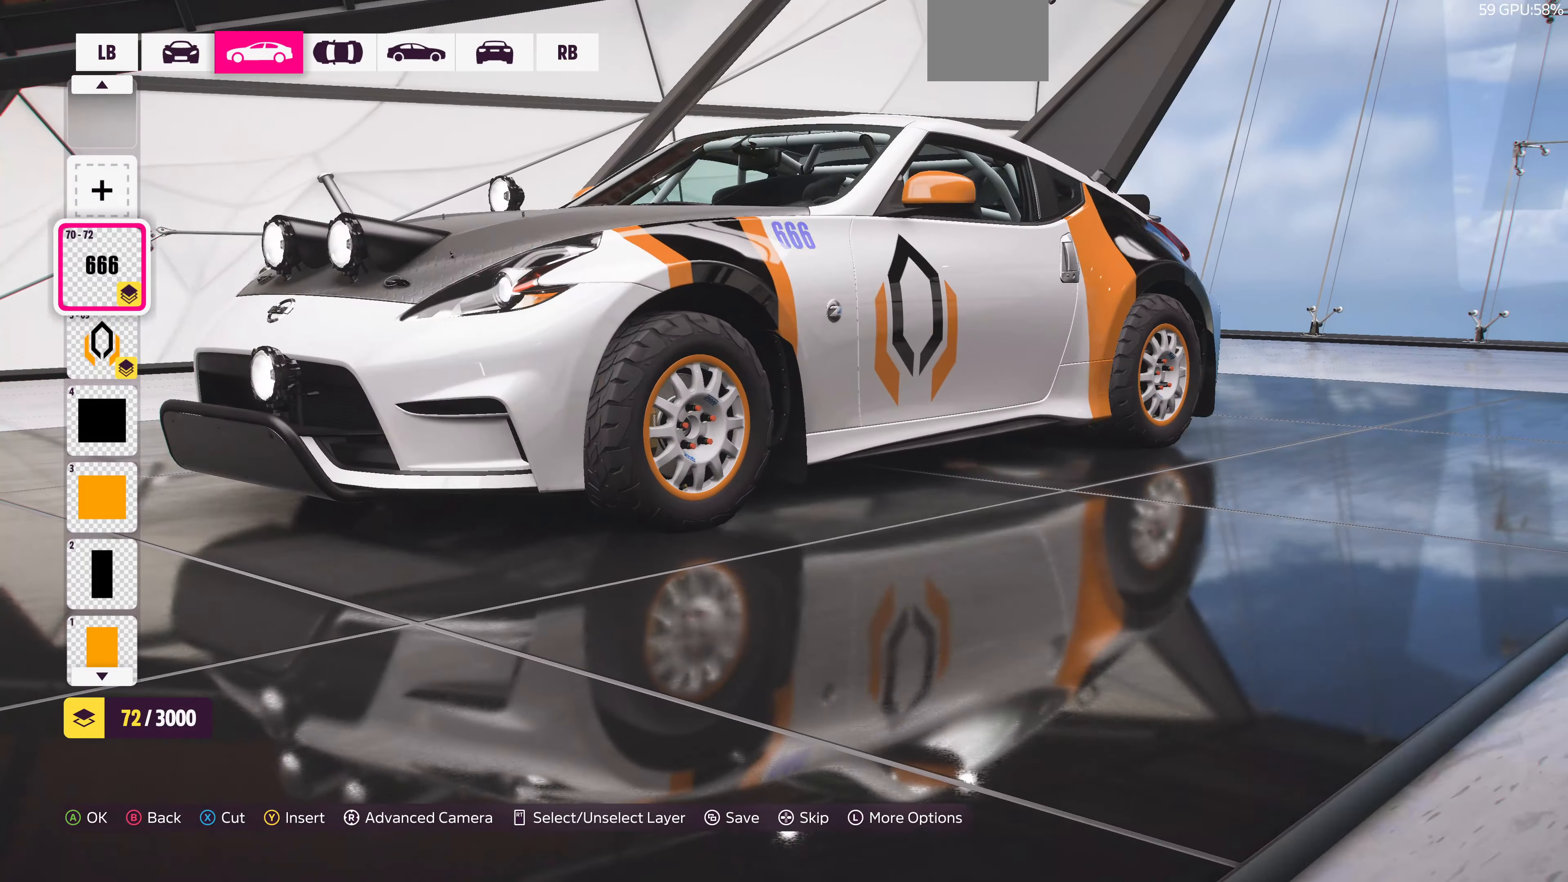
{"buttons": [], "left_stick": "center", "right_stick": "left", "events": []}
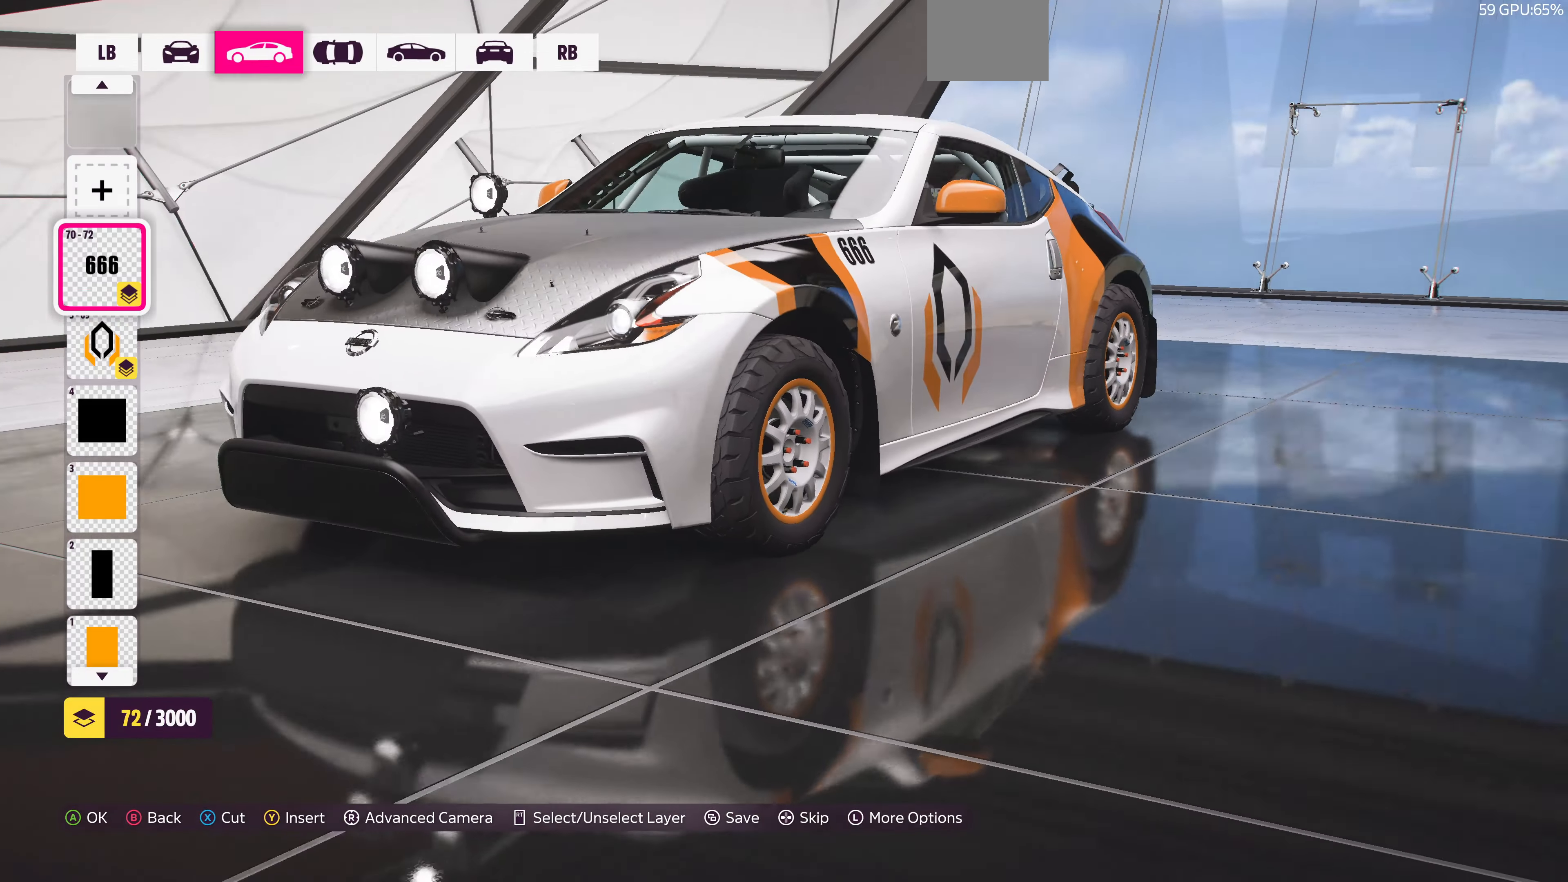
{"buttons": [], "left_stick": "center", "right_stick": "center", "events": [[300, "right_stick", "center"]]}
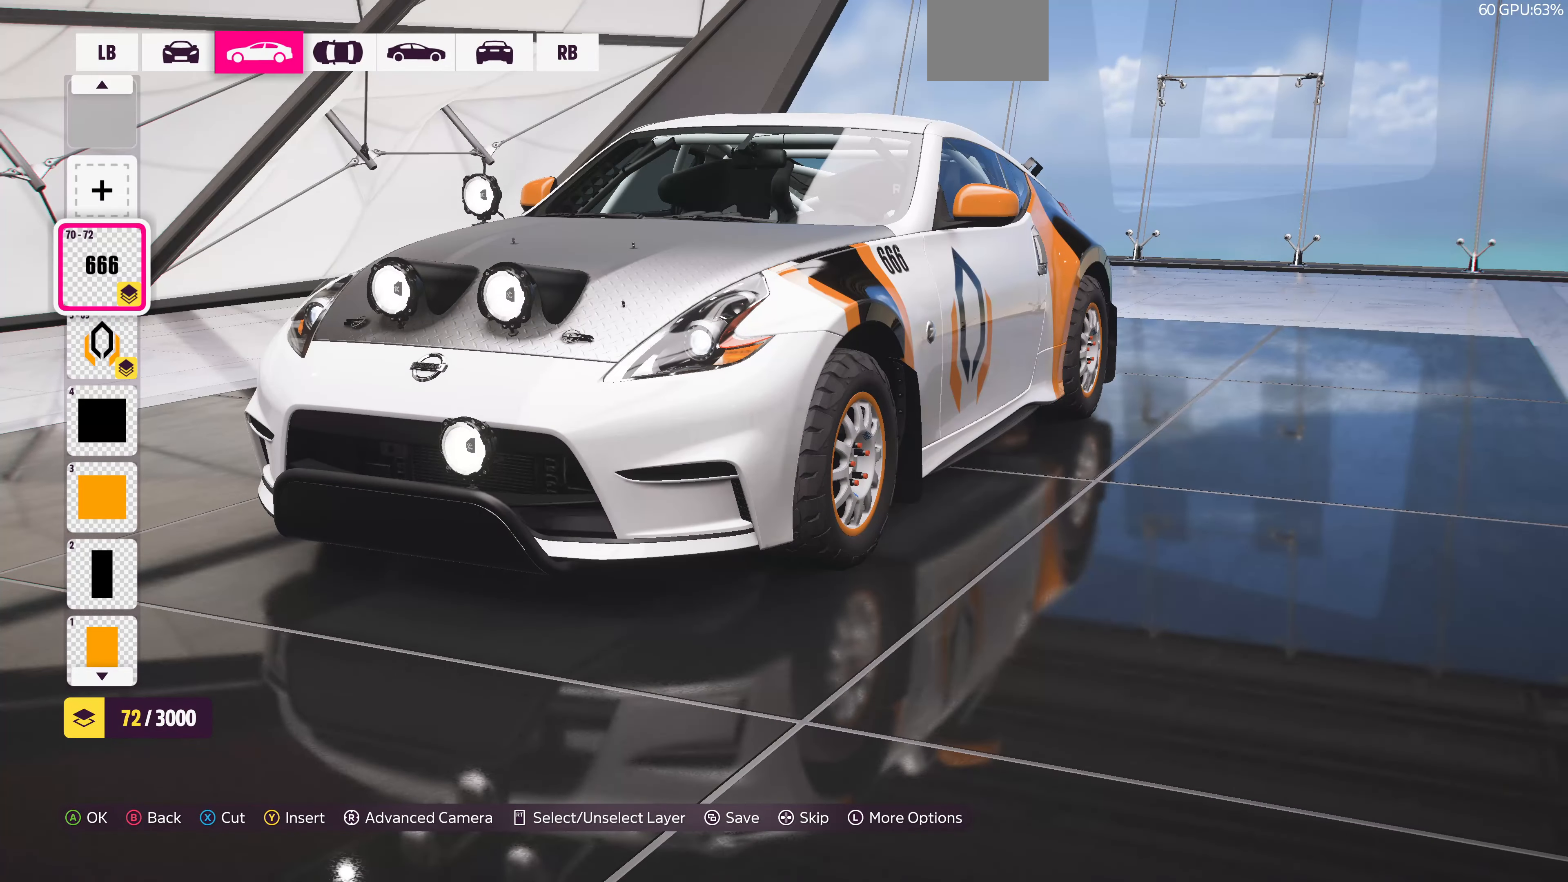
{"buttons": [], "left_stick": "center", "right_stick": "up-left", "events": [[334, "right_stick", "up-left"]]}
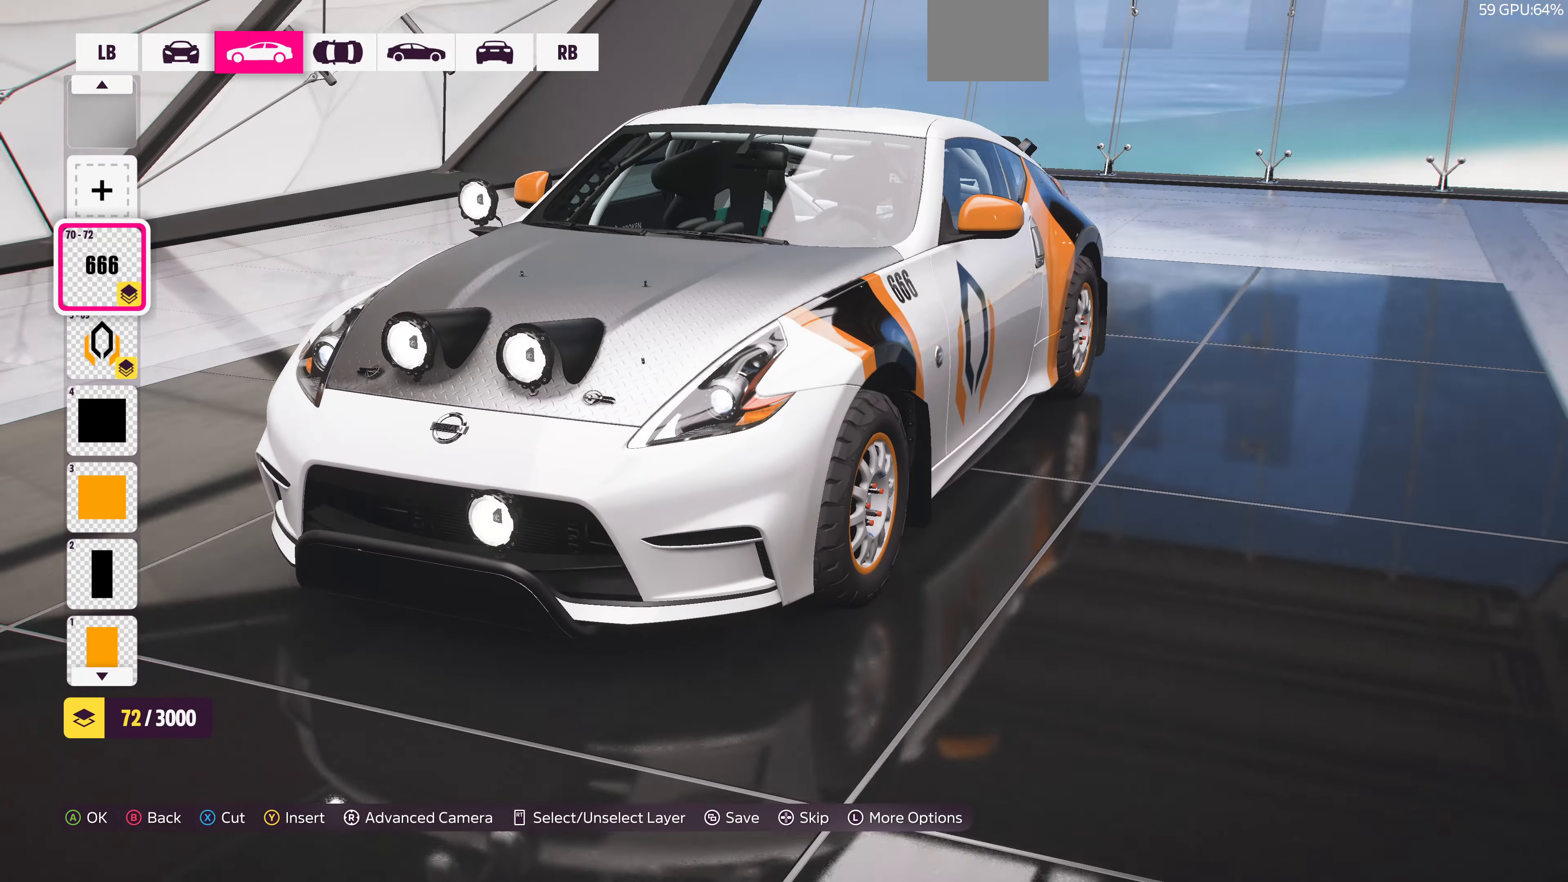
{"buttons": [], "left_stick": "center", "right_stick": "right", "events": [[234, "right_stick", "center"], [367, "right_stick", "right"]]}
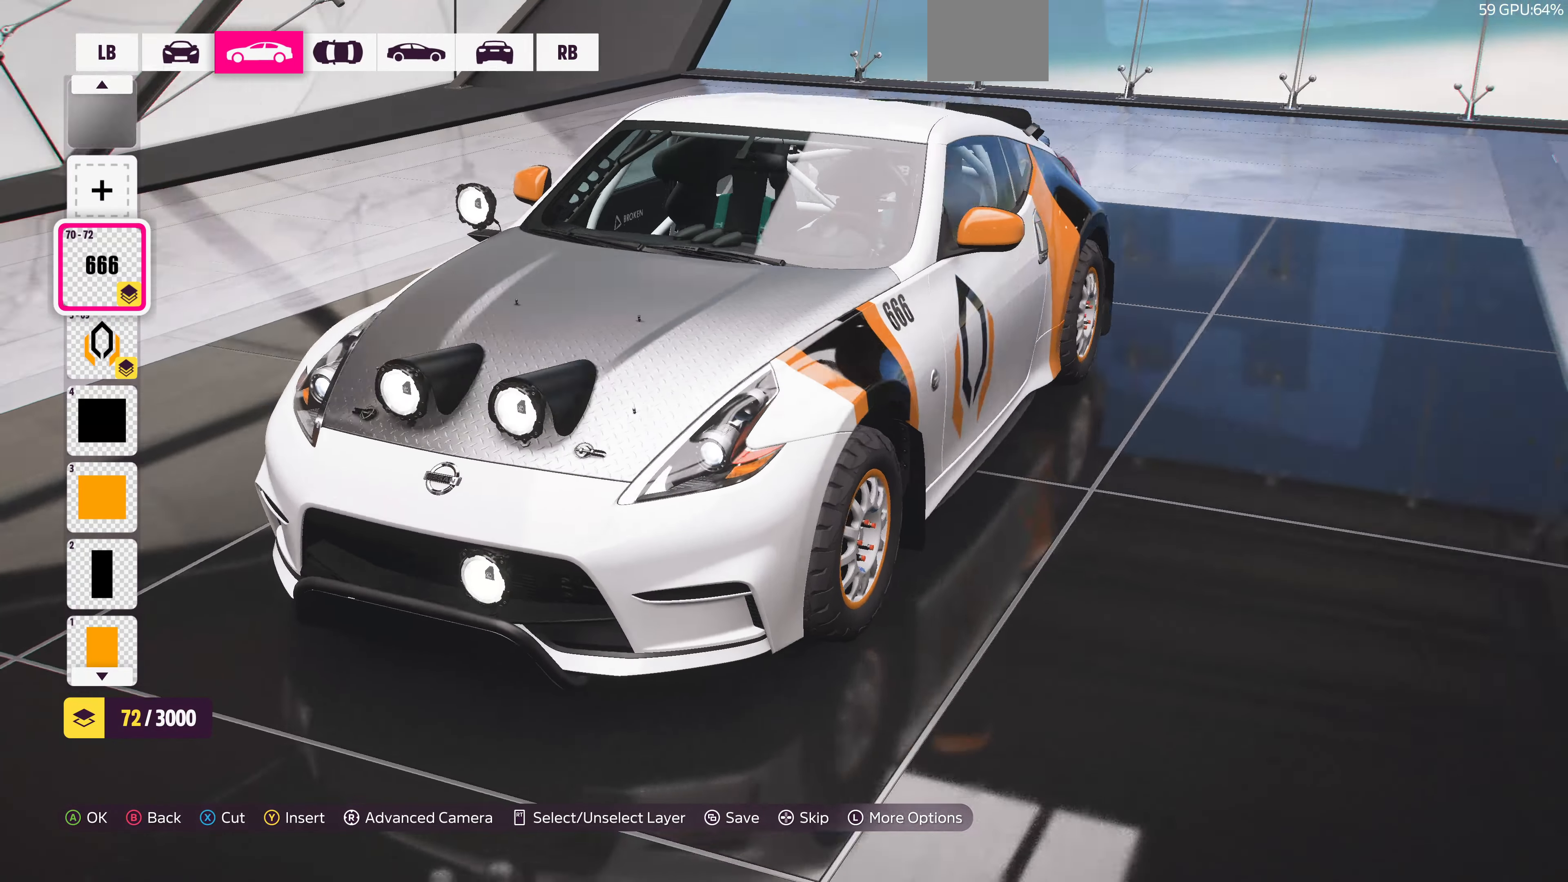
{"buttons": [], "left_stick": "center", "right_stick": "right", "events": []}
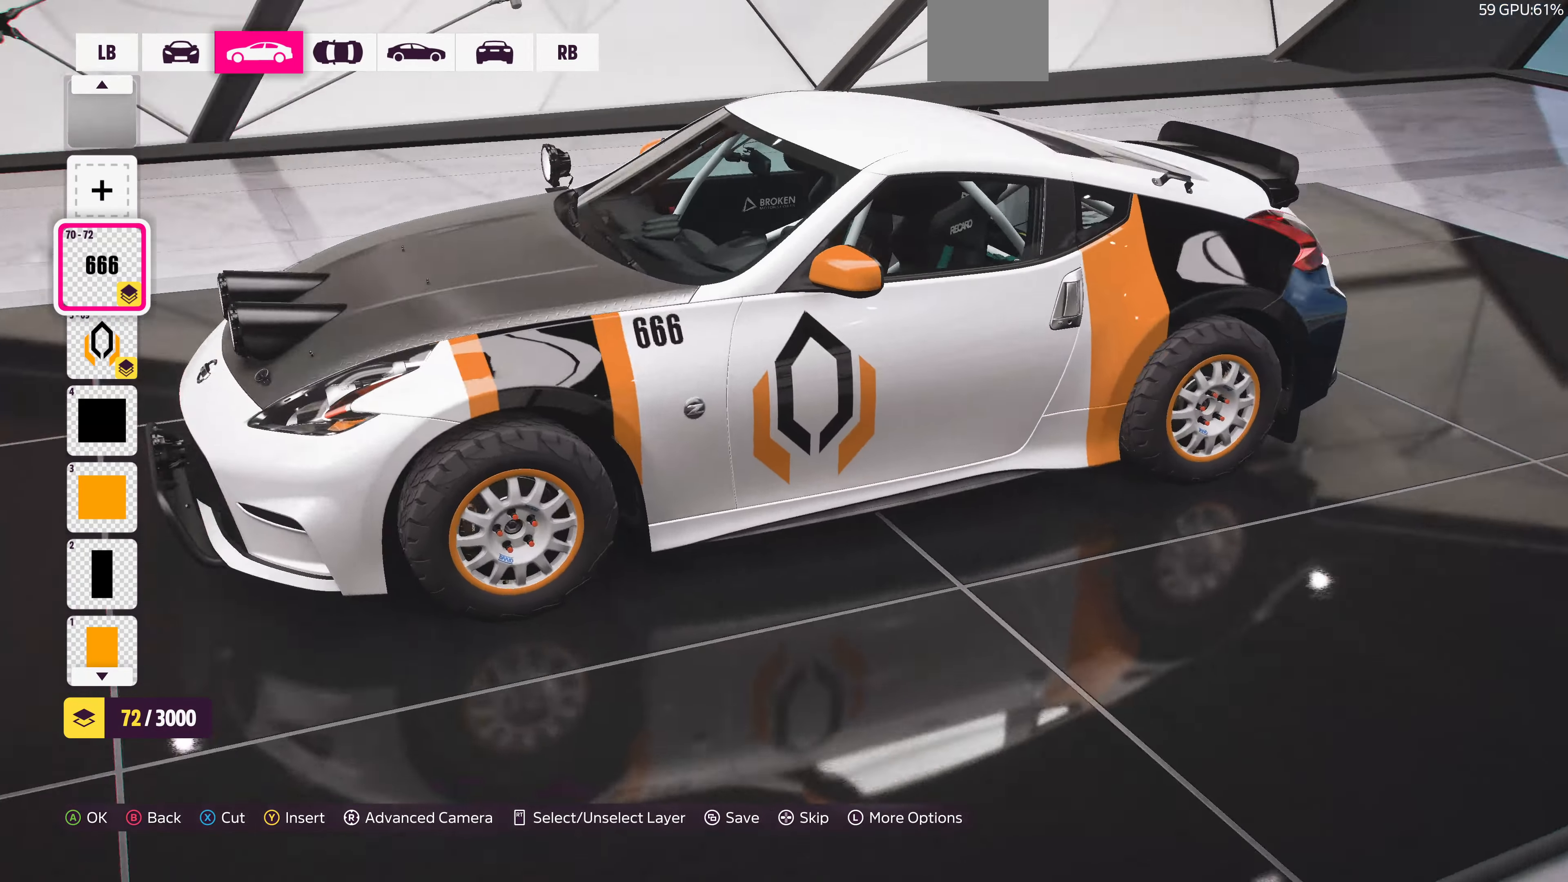
{"buttons": [], "left_stick": "center", "right_stick": "center", "events": [[234, "R1", "down"], [267, "right_stick", "center"], [367, "R1", "up"], [434, "R1", "down"], [500, "R1", "up"]]}
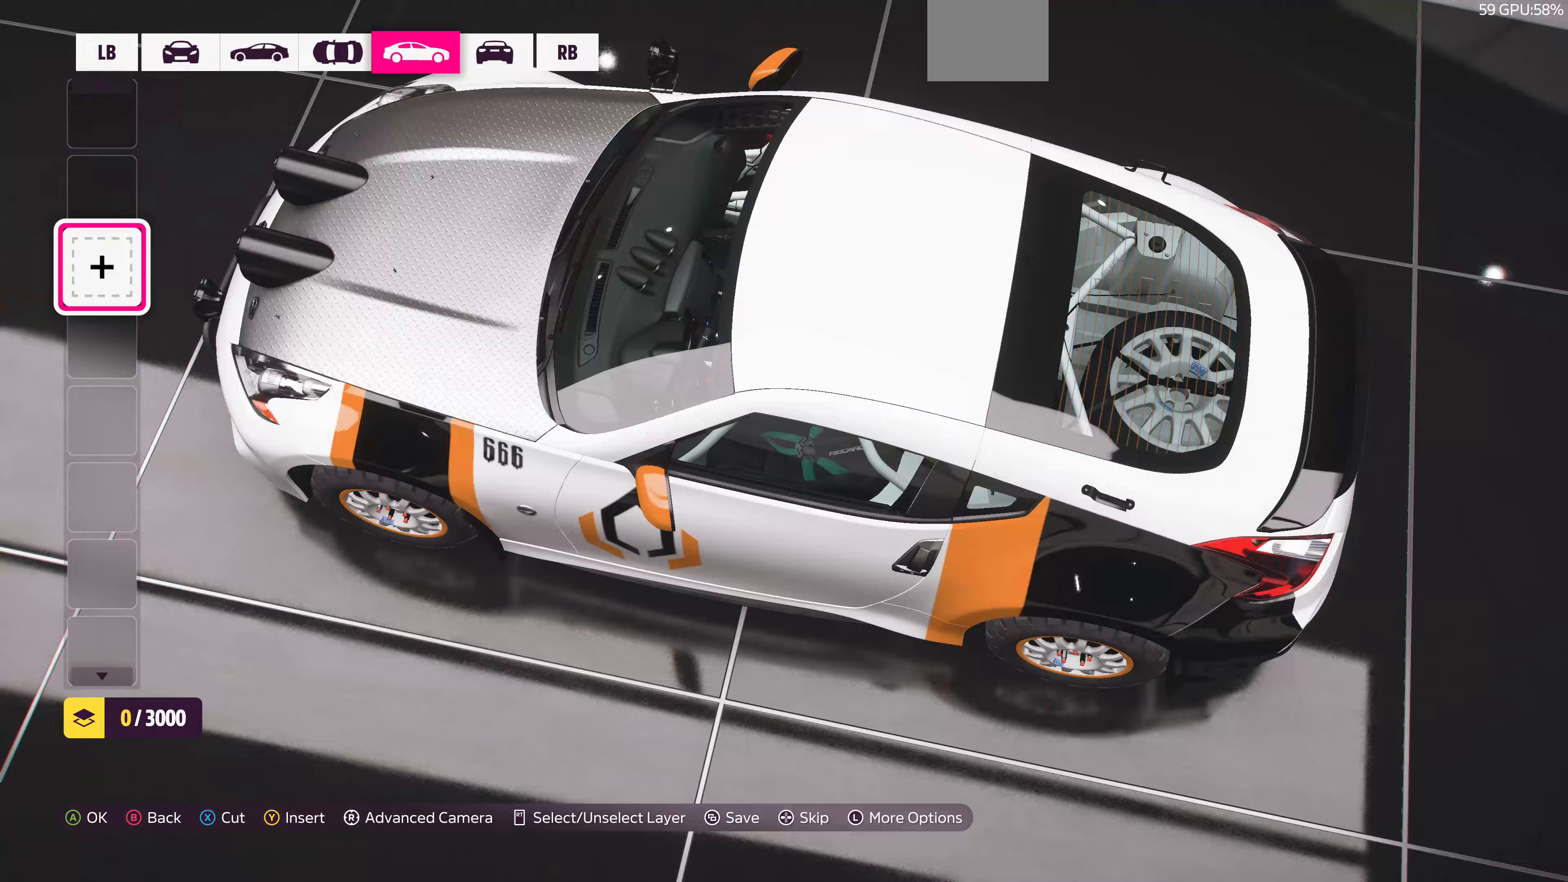
{"buttons": [], "left_stick": "center", "right_stick": "center", "events": [[67, "R1", "down"], [167, "R1", "up"]]}
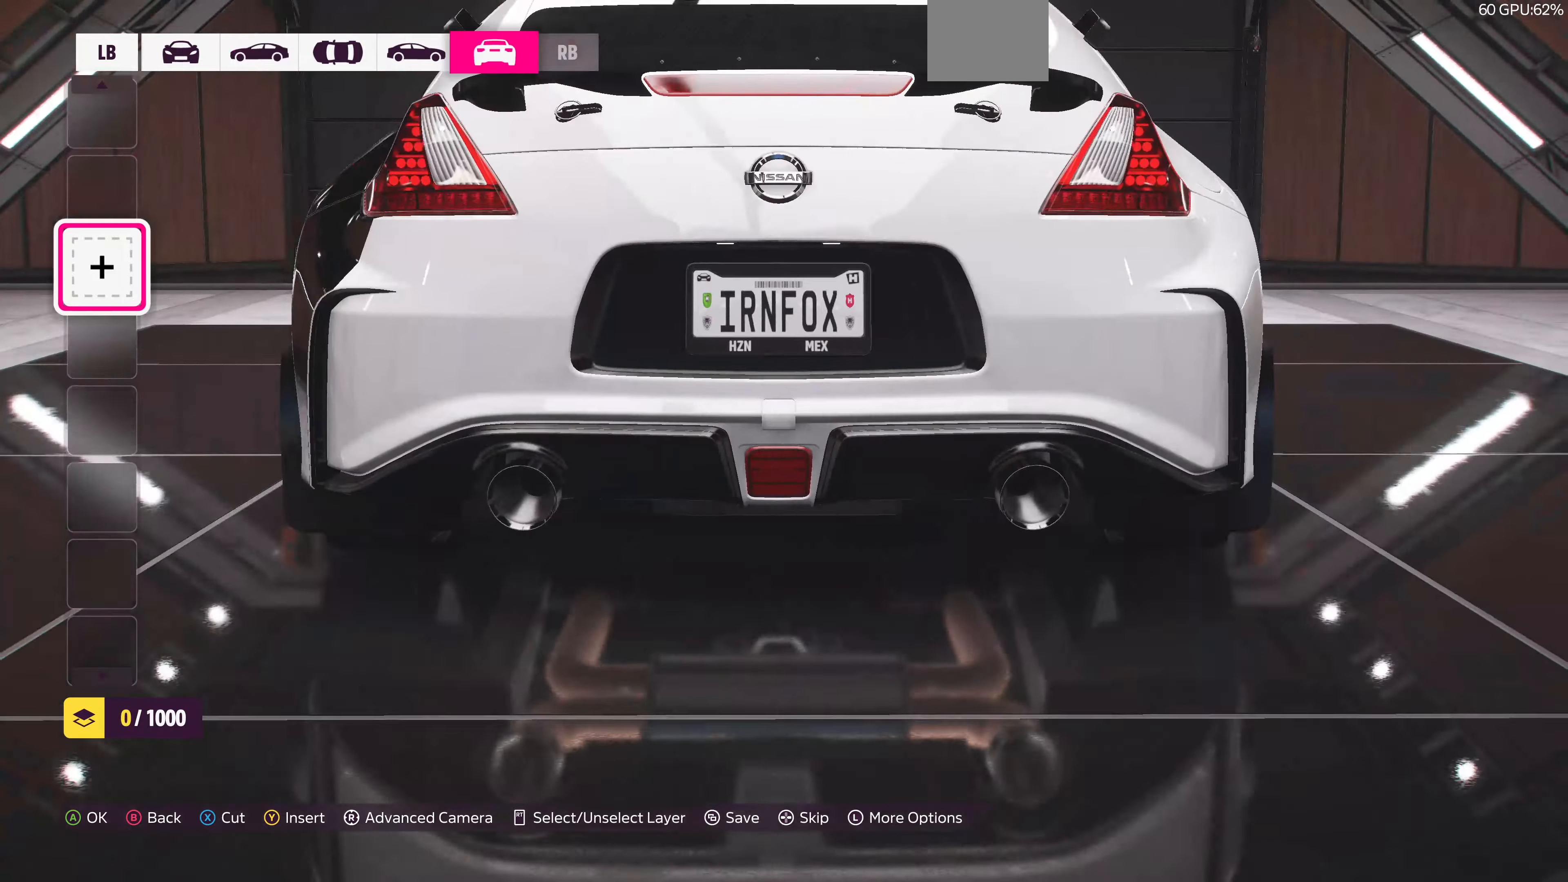
{"buttons": [], "left_stick": "center", "right_stick": "center", "events": [[100, "CROSS", "down"], [200, "CROSS", "up"], [400, "CROSS", "down"], [500, "CROSS", "up"]]}
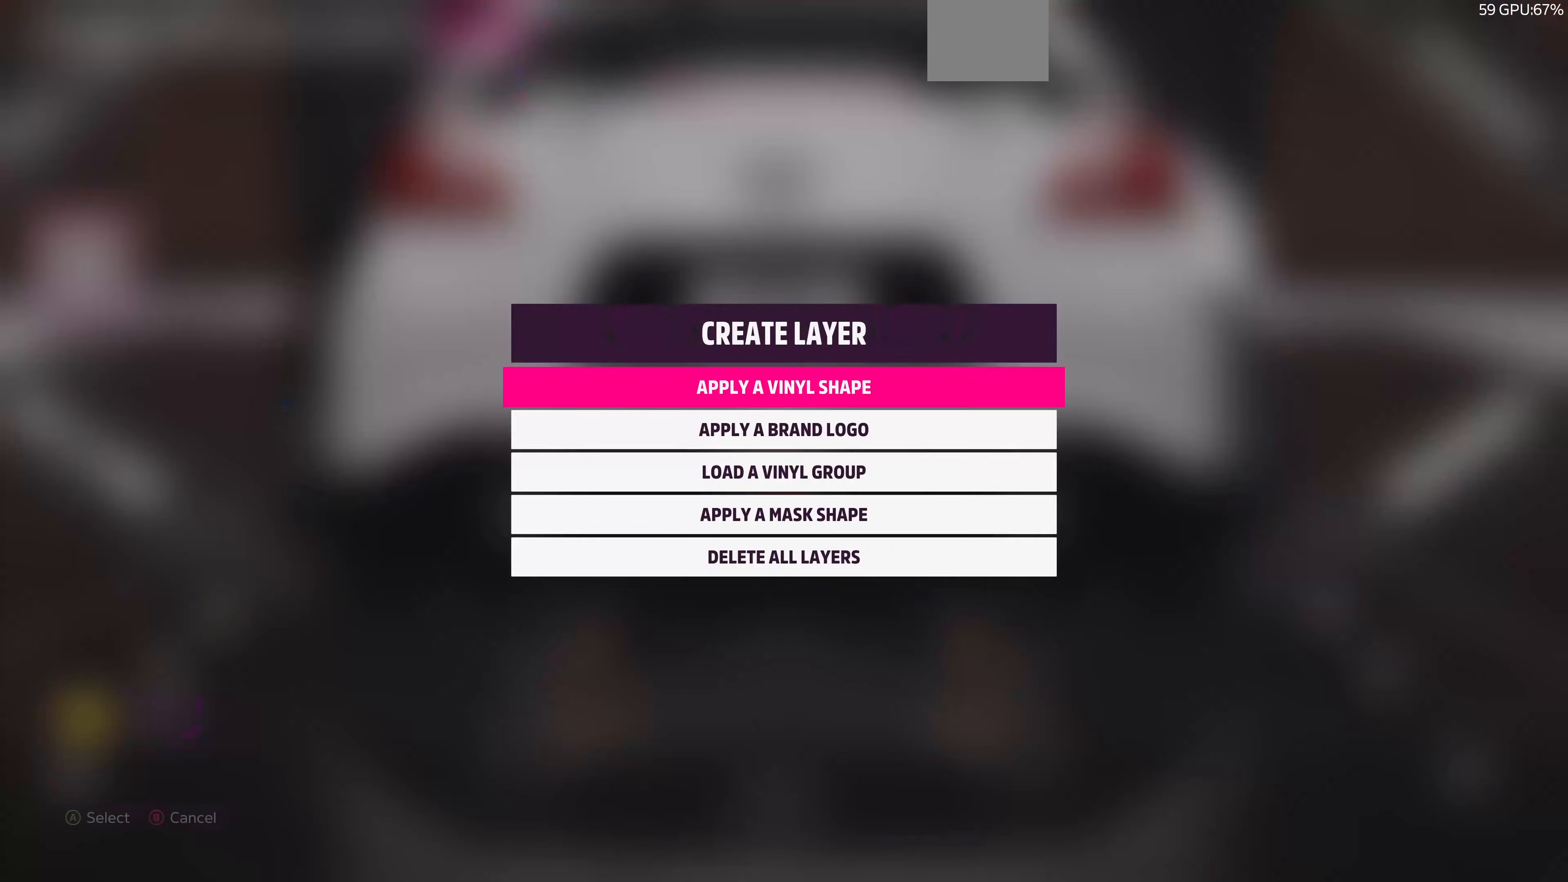
{"buttons": [], "left_stick": "center", "right_stick": "center", "events": [[333, "CROSS", "down"], [500, "CROSS", "up"]]}
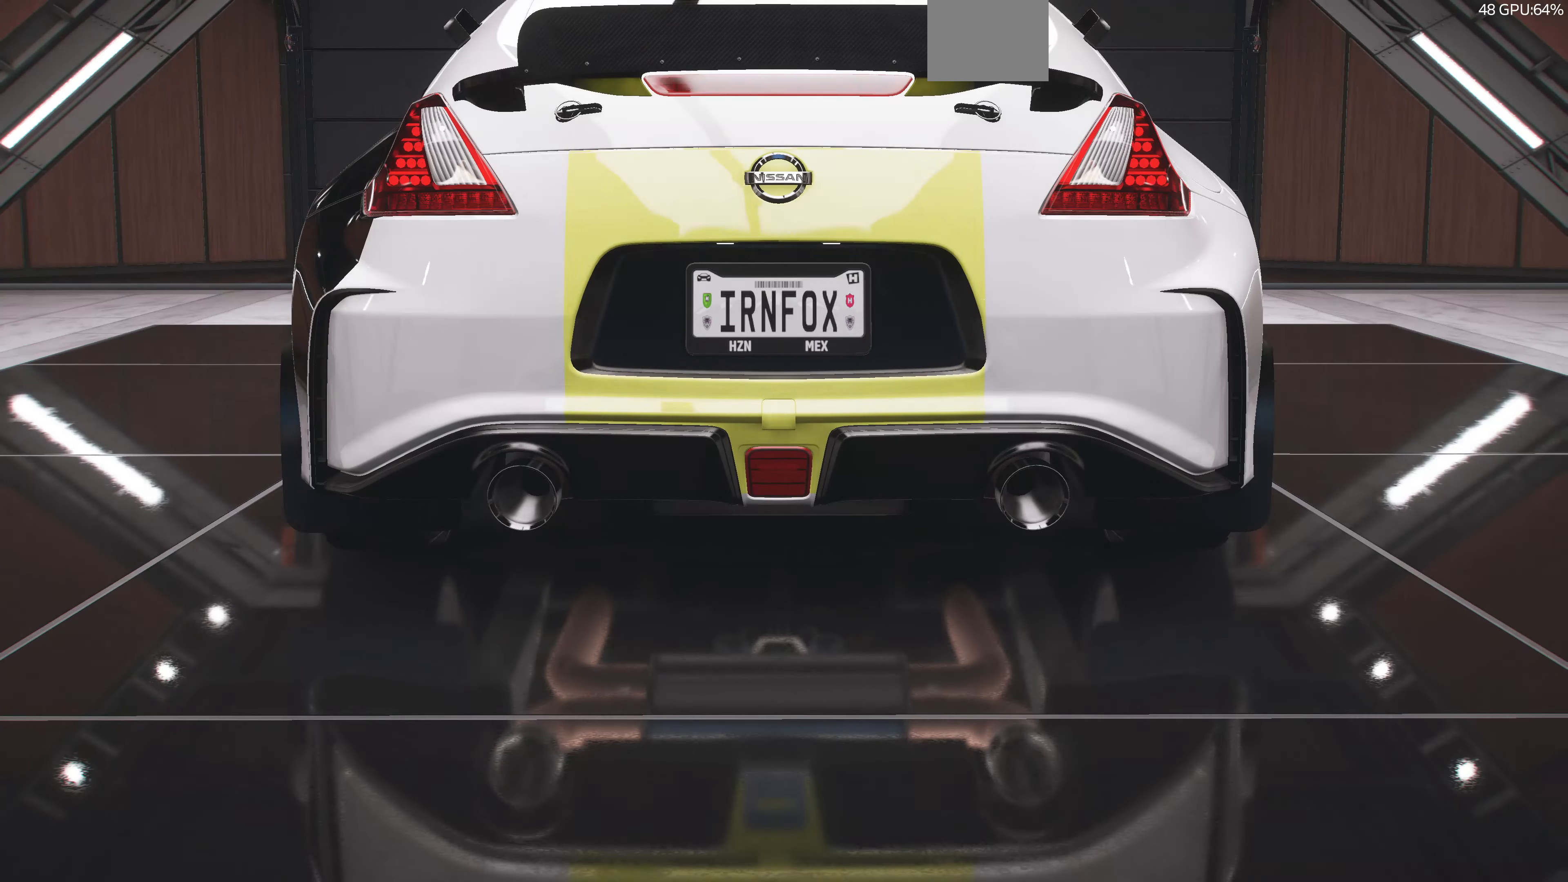
{"buttons": [], "left_stick": "center", "right_stick": "center", "events": []}
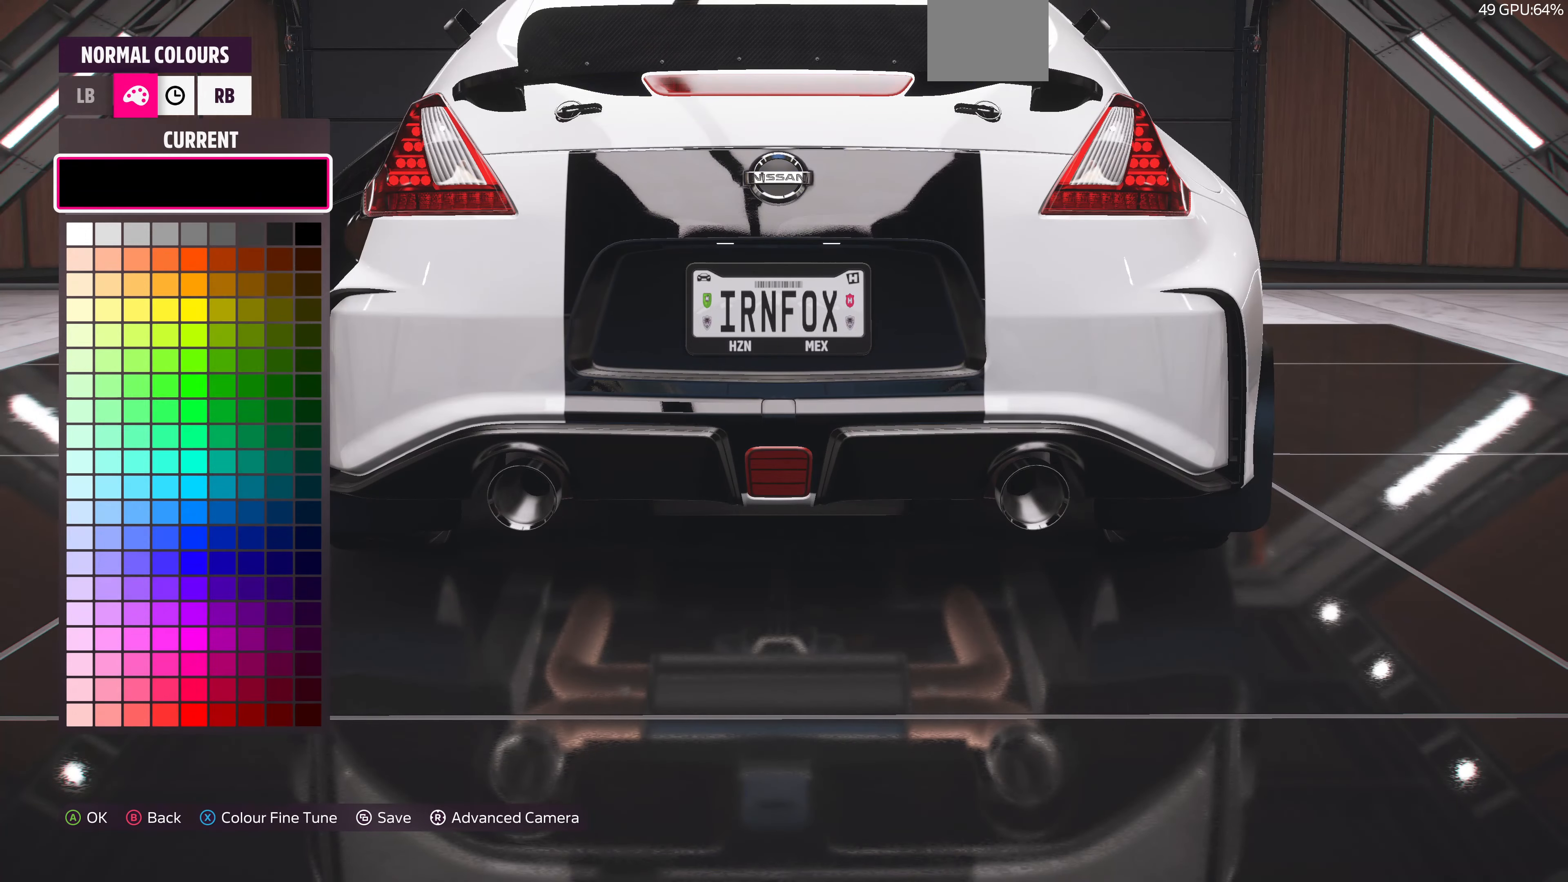
{"buttons": [], "left_stick": "center", "right_stick": "left", "events": [[67, "CROSS", "down"], [167, "CROSS", "up"], [367, "right_stick", "left"]]}
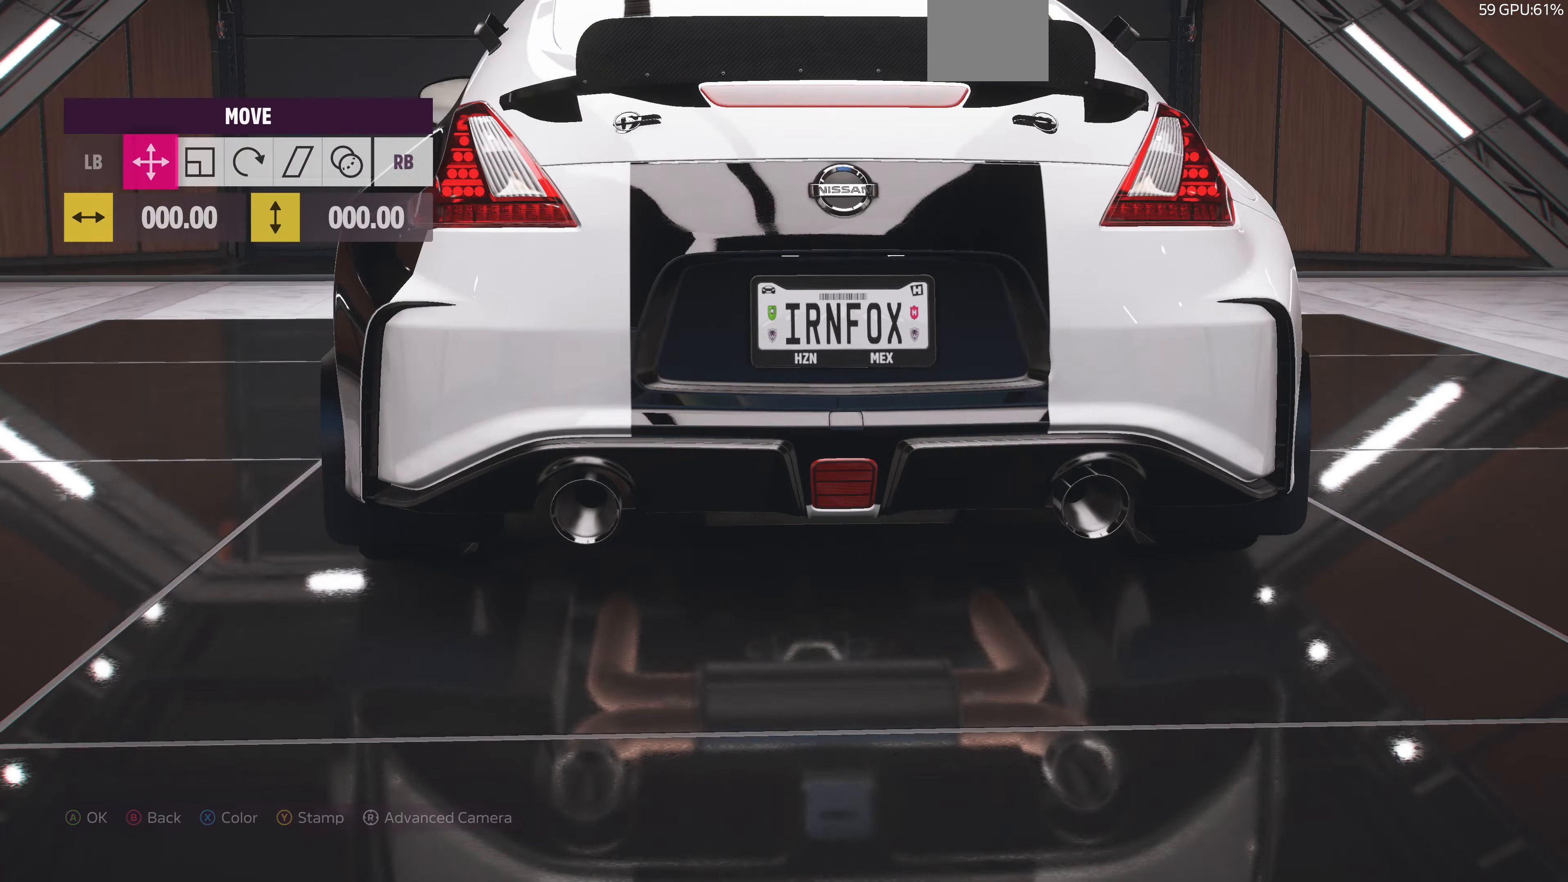
{"buttons": [], "left_stick": "center", "right_stick": "center", "events": [[67, "right_stick", "up-left"], [300, "right_stick", "center"]]}
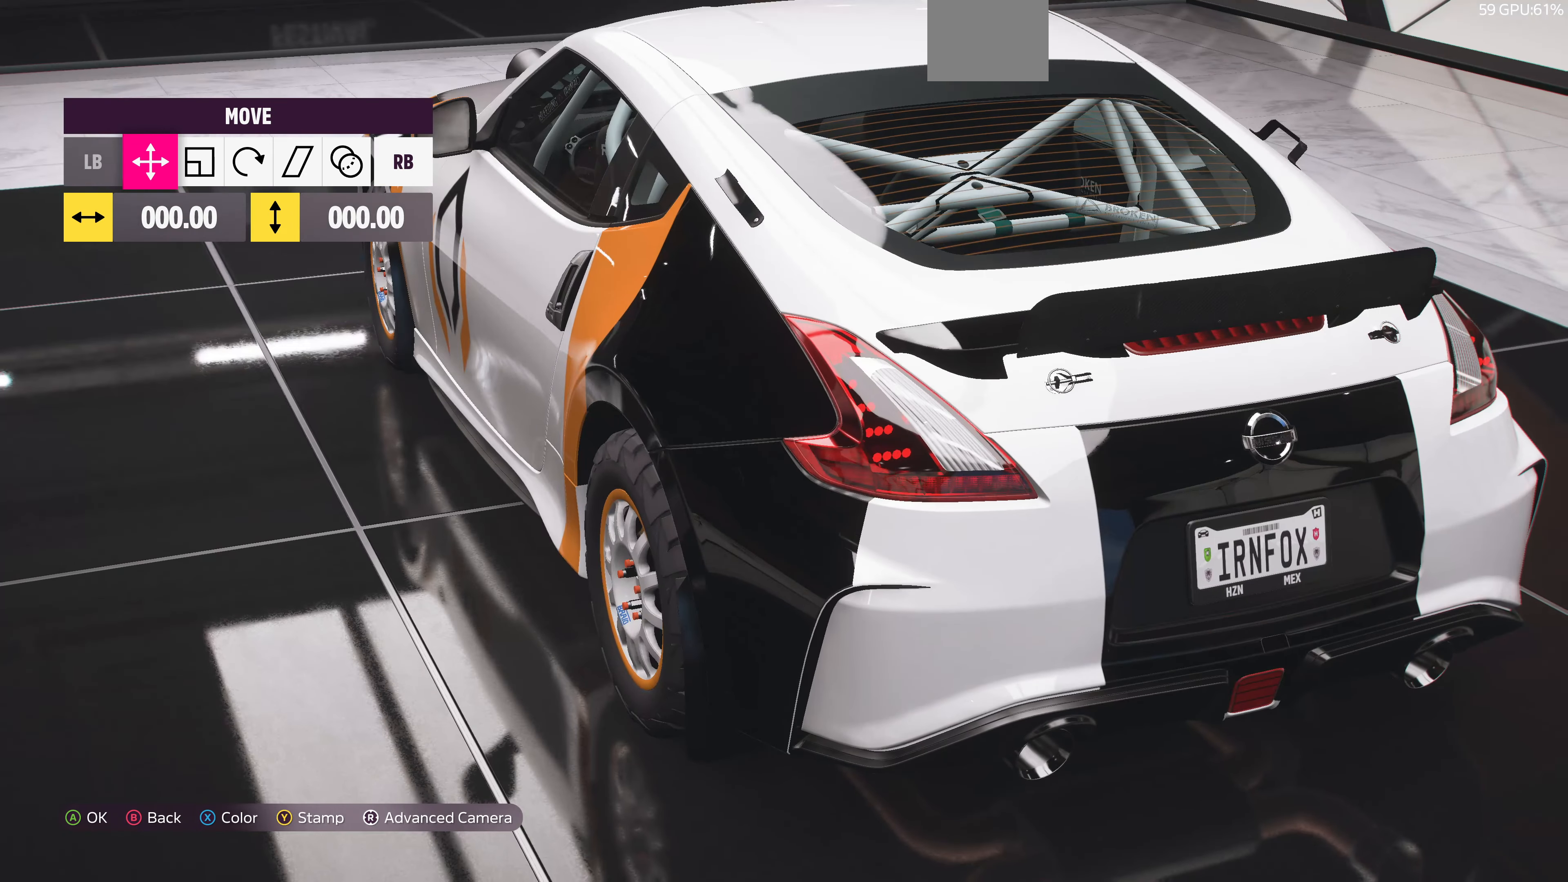
{"buttons": [], "left_stick": "right", "right_stick": "center", "events": [[200, "R1", "down"], [300, "R1", "up"], [400, "left_stick", "right"]]}
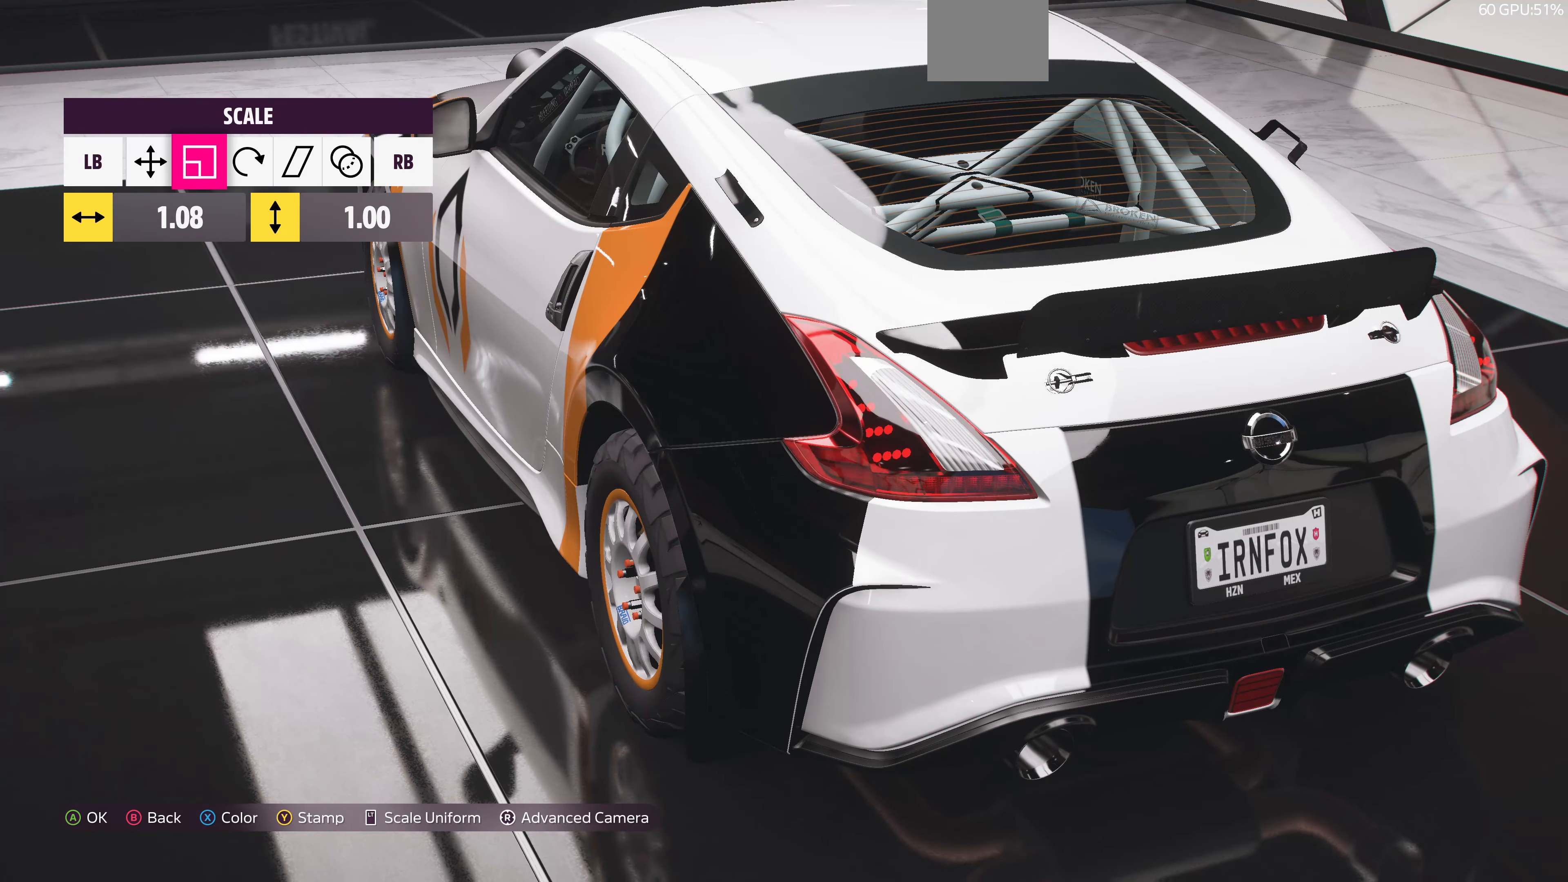
{"buttons": [], "left_stick": "right", "right_stick": "center", "events": []}
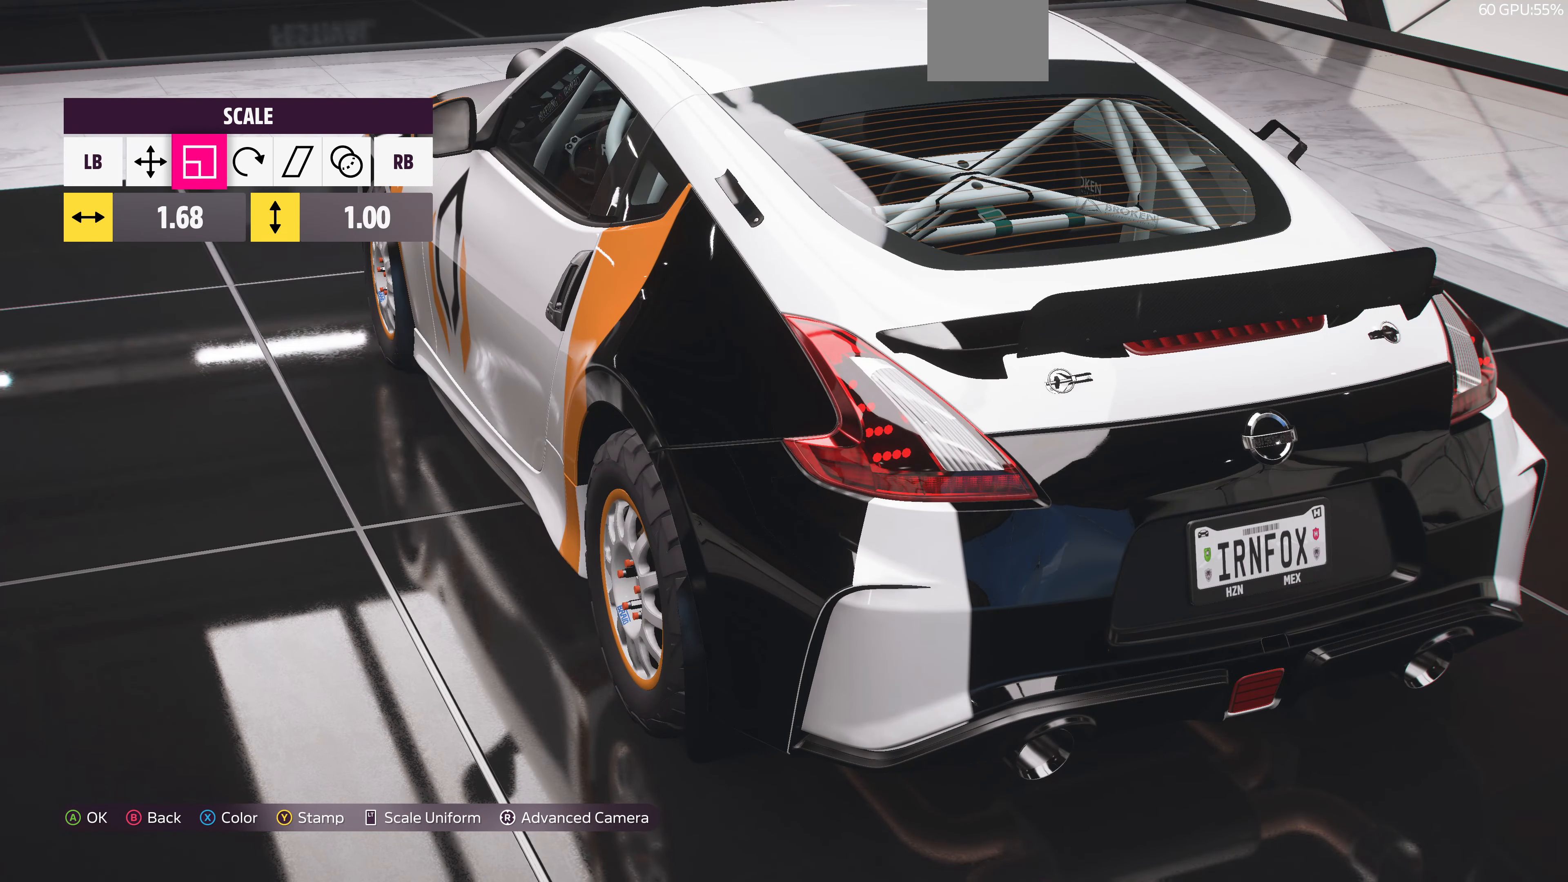
{"buttons": [], "left_stick": "right", "right_stick": "center", "events": []}
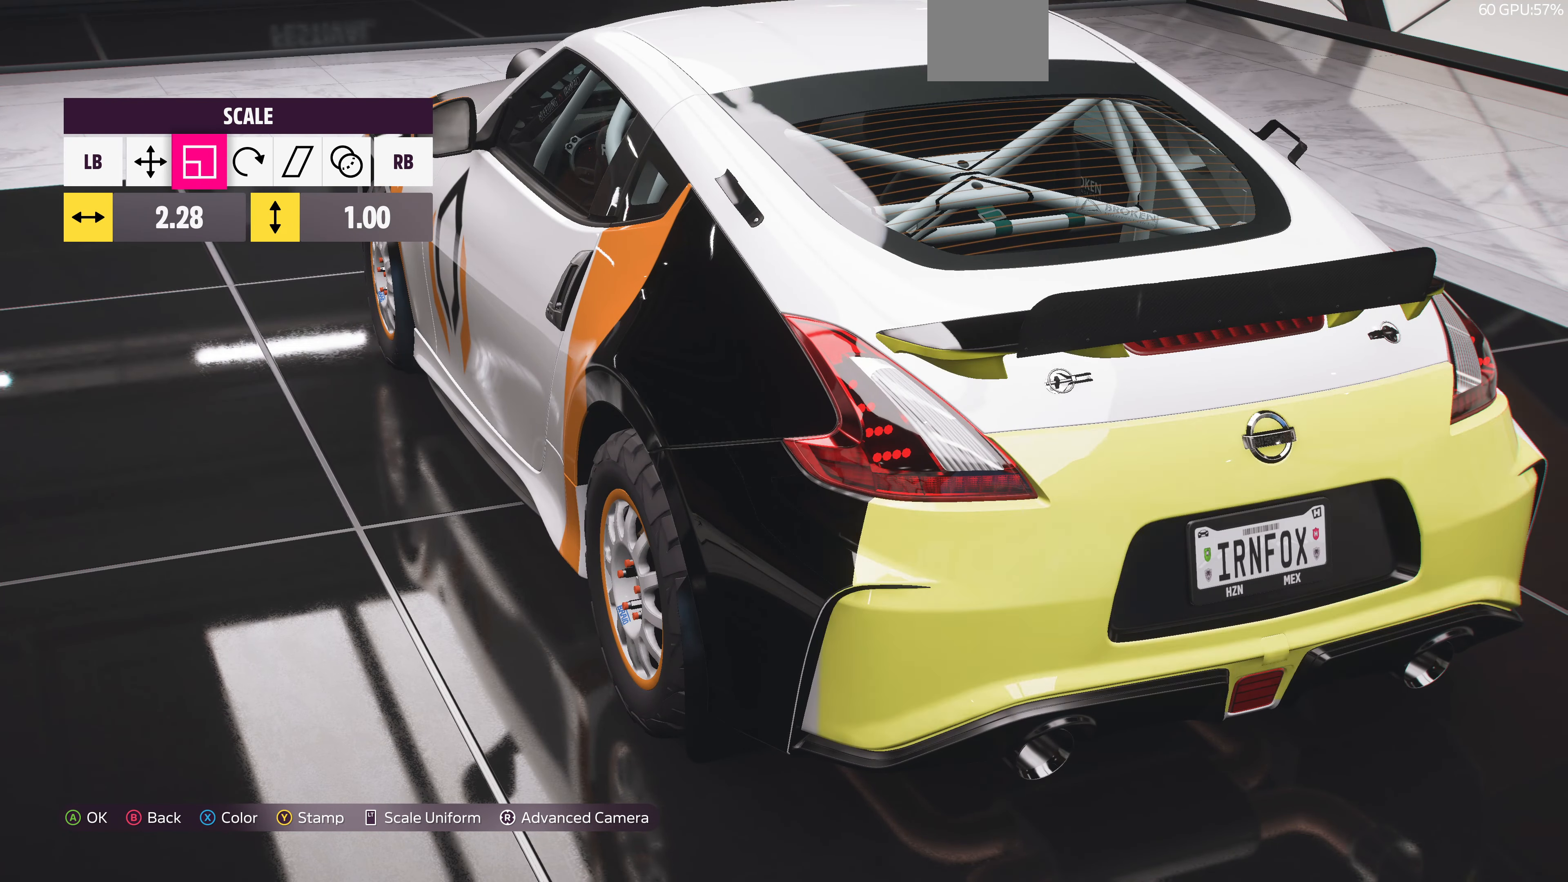
{"buttons": [], "left_stick": "center", "right_stick": "center", "events": [[500, "left_stick", "center"]]}
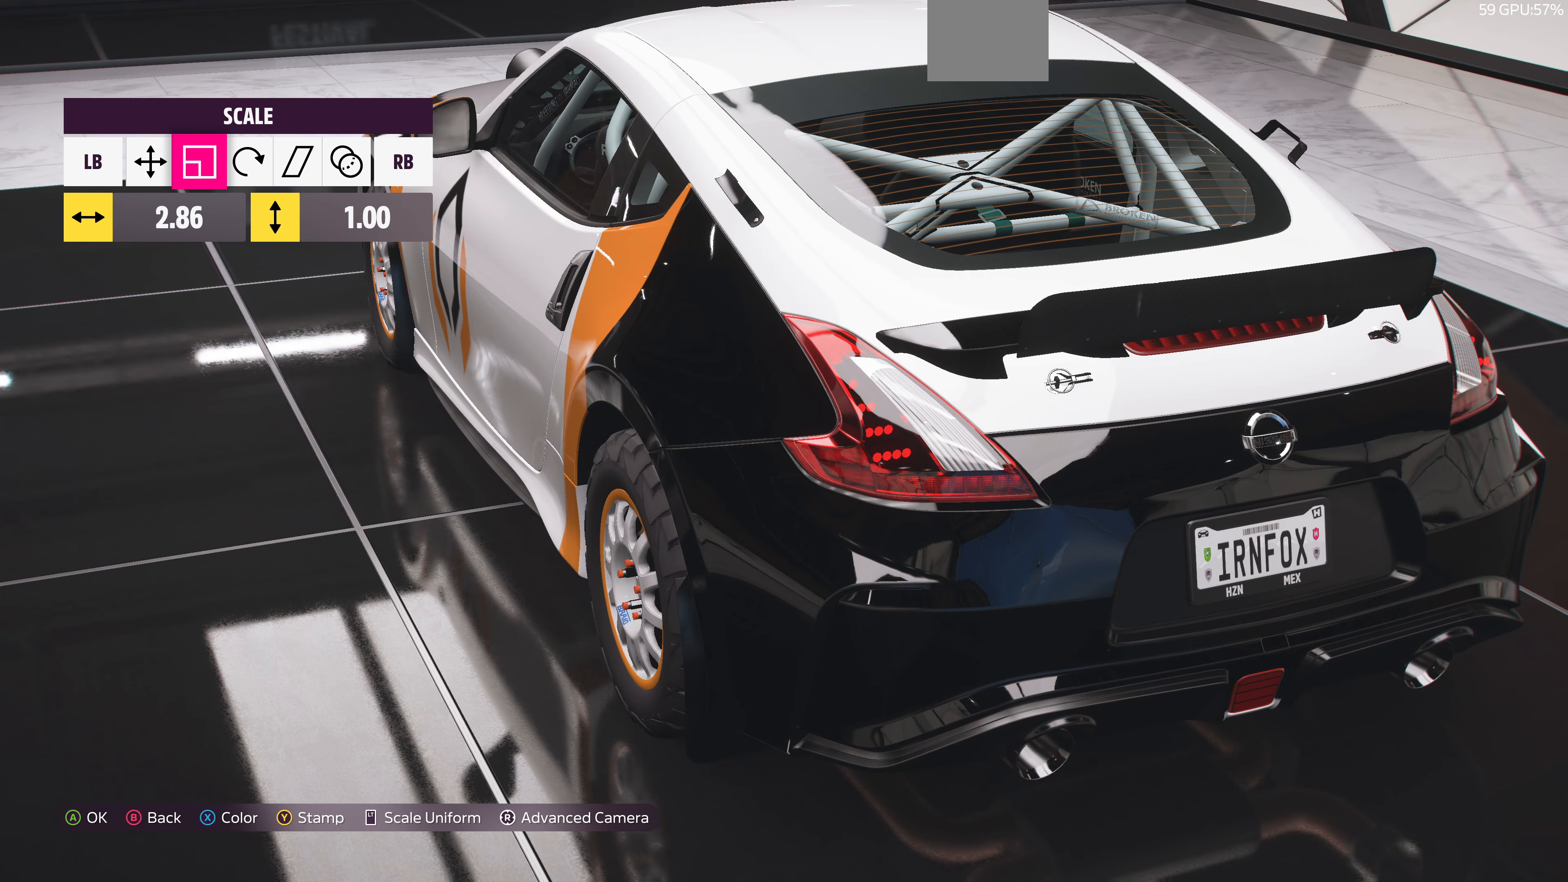
{"buttons": [], "left_stick": "center", "right_stick": "center", "events": [[366, "L1", "down"], [433, "L1", "up"]]}